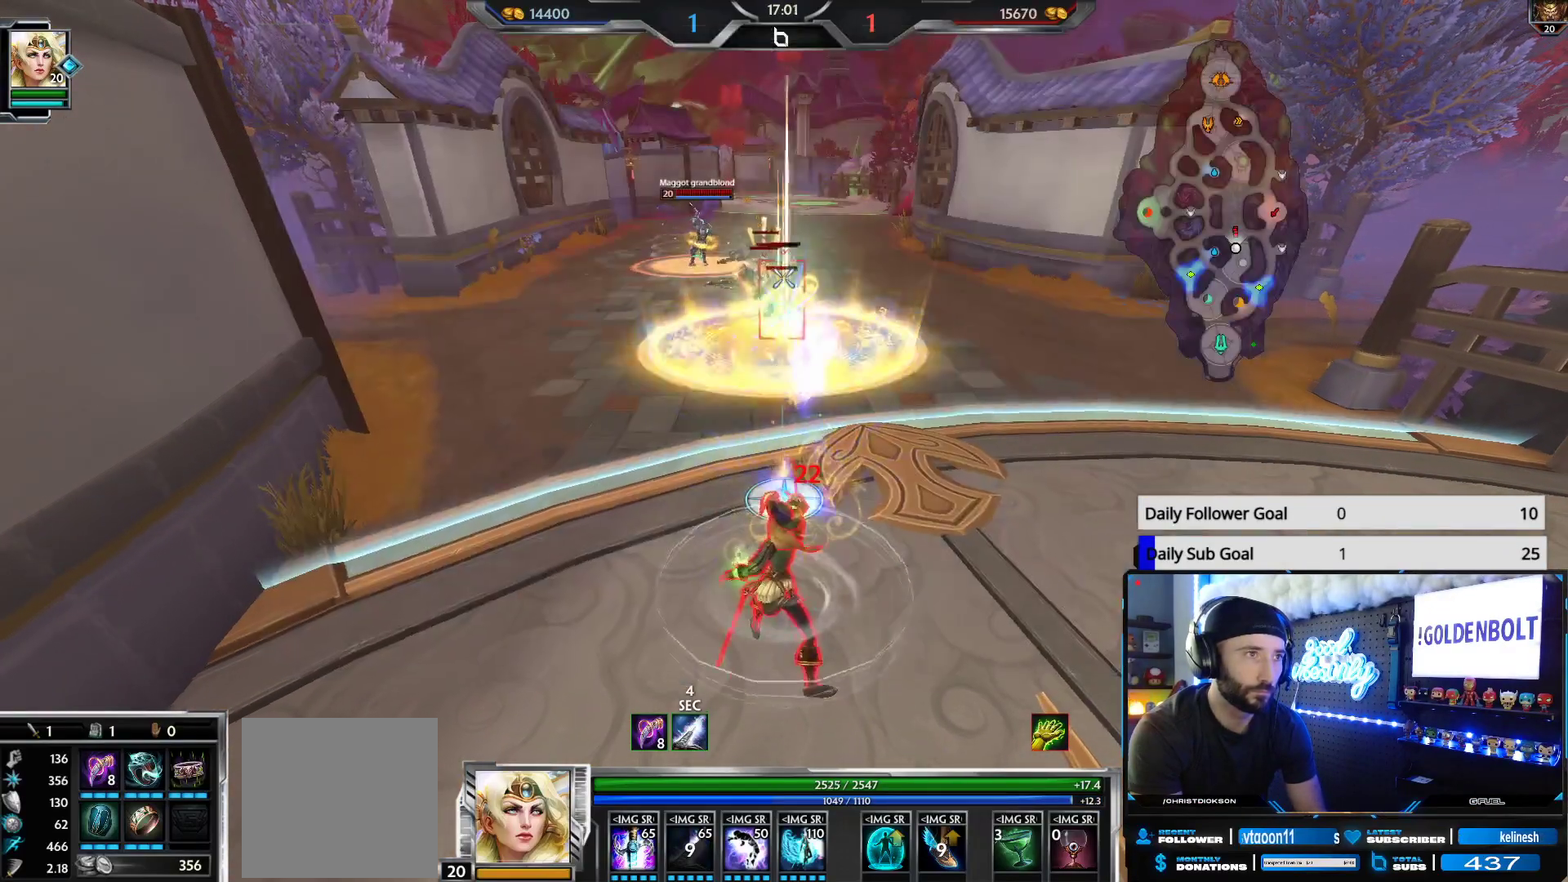
Gameplay with a controller (Xbox layout); each line is a JSON object with the inputs held at the frame after it. "events" lists button and stick changes between this image and that frame as [ms after this image, input, new state], when the widget could be followed in between.
{"buttons": ["R2"], "left_stick": "down", "right_stick": "center", "events": [[100, "left_stick", "center"], [250, "left_stick", "down"]]}
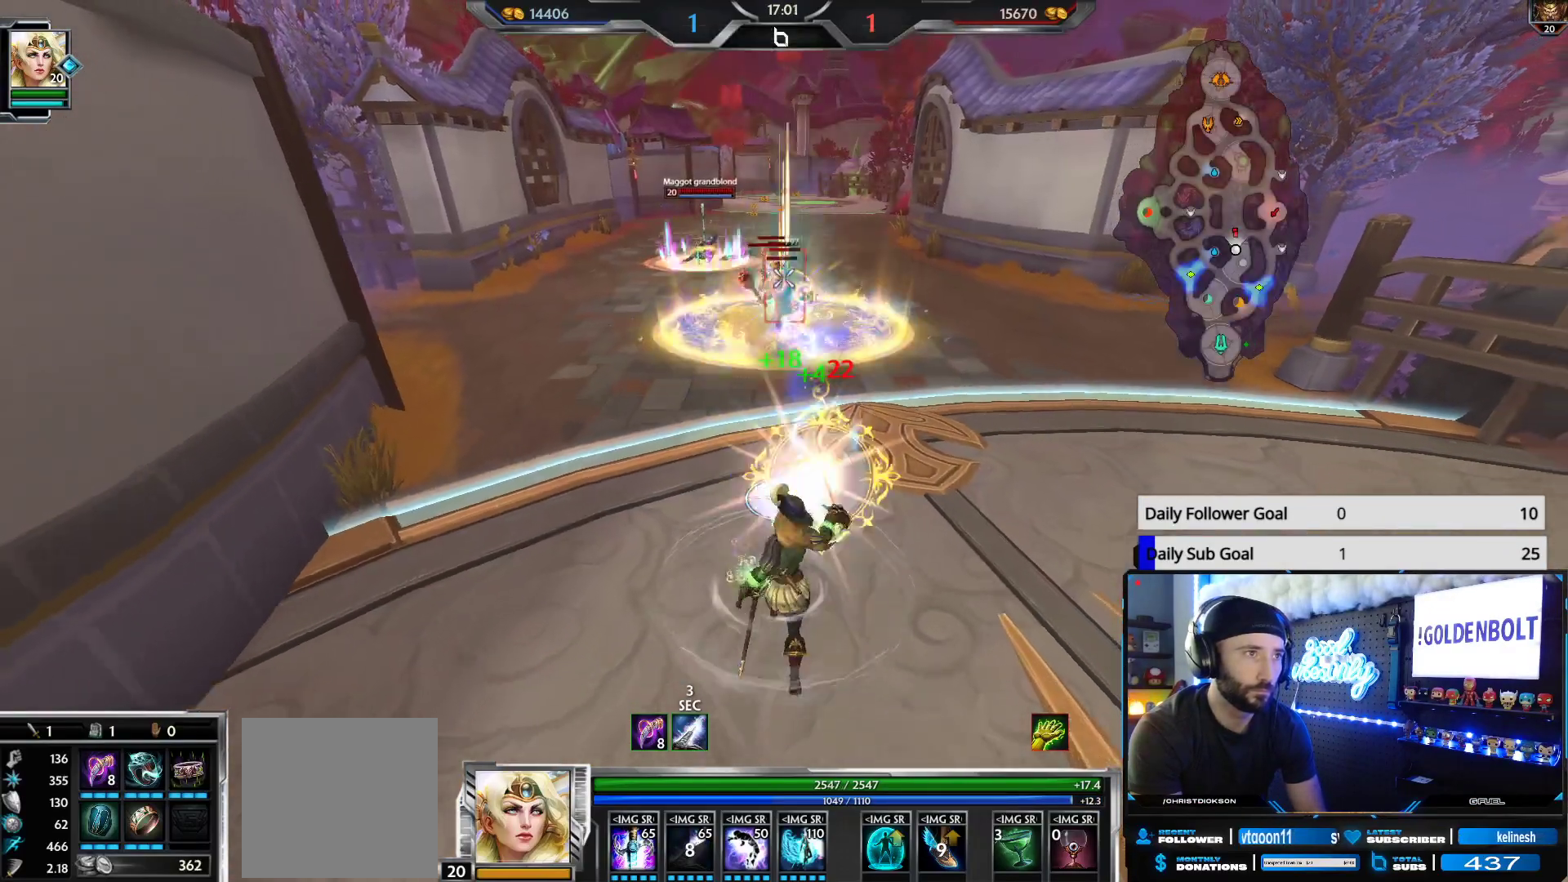
{"buttons": ["R2"], "left_stick": "up", "right_stick": "center", "events": [[267, "left_stick", "up"]]}
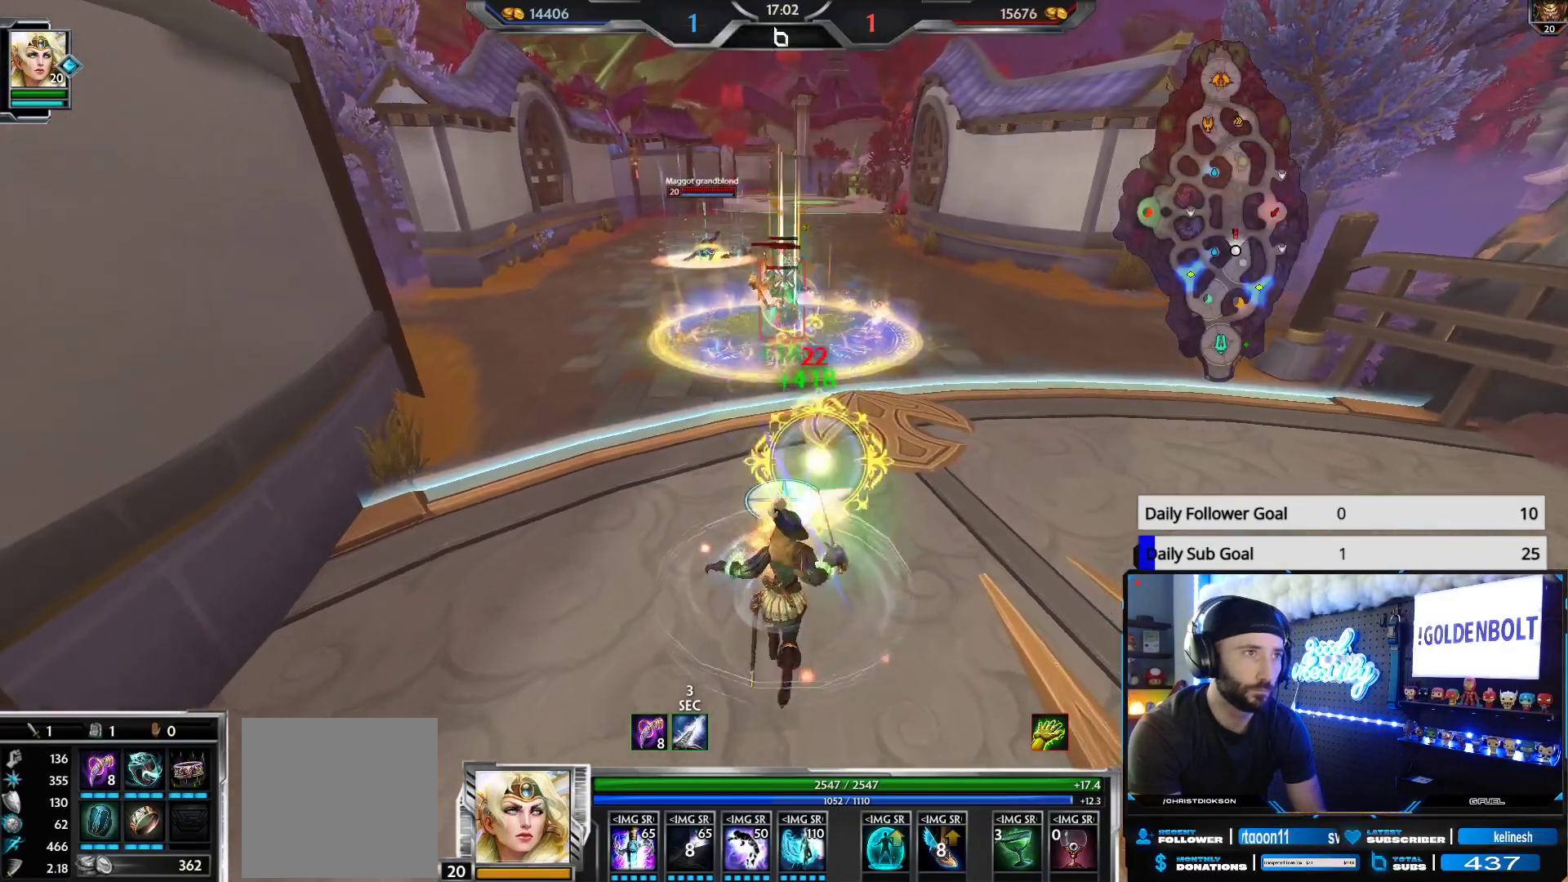
{"buttons": ["R2"], "left_stick": "up", "right_stick": "center", "events": []}
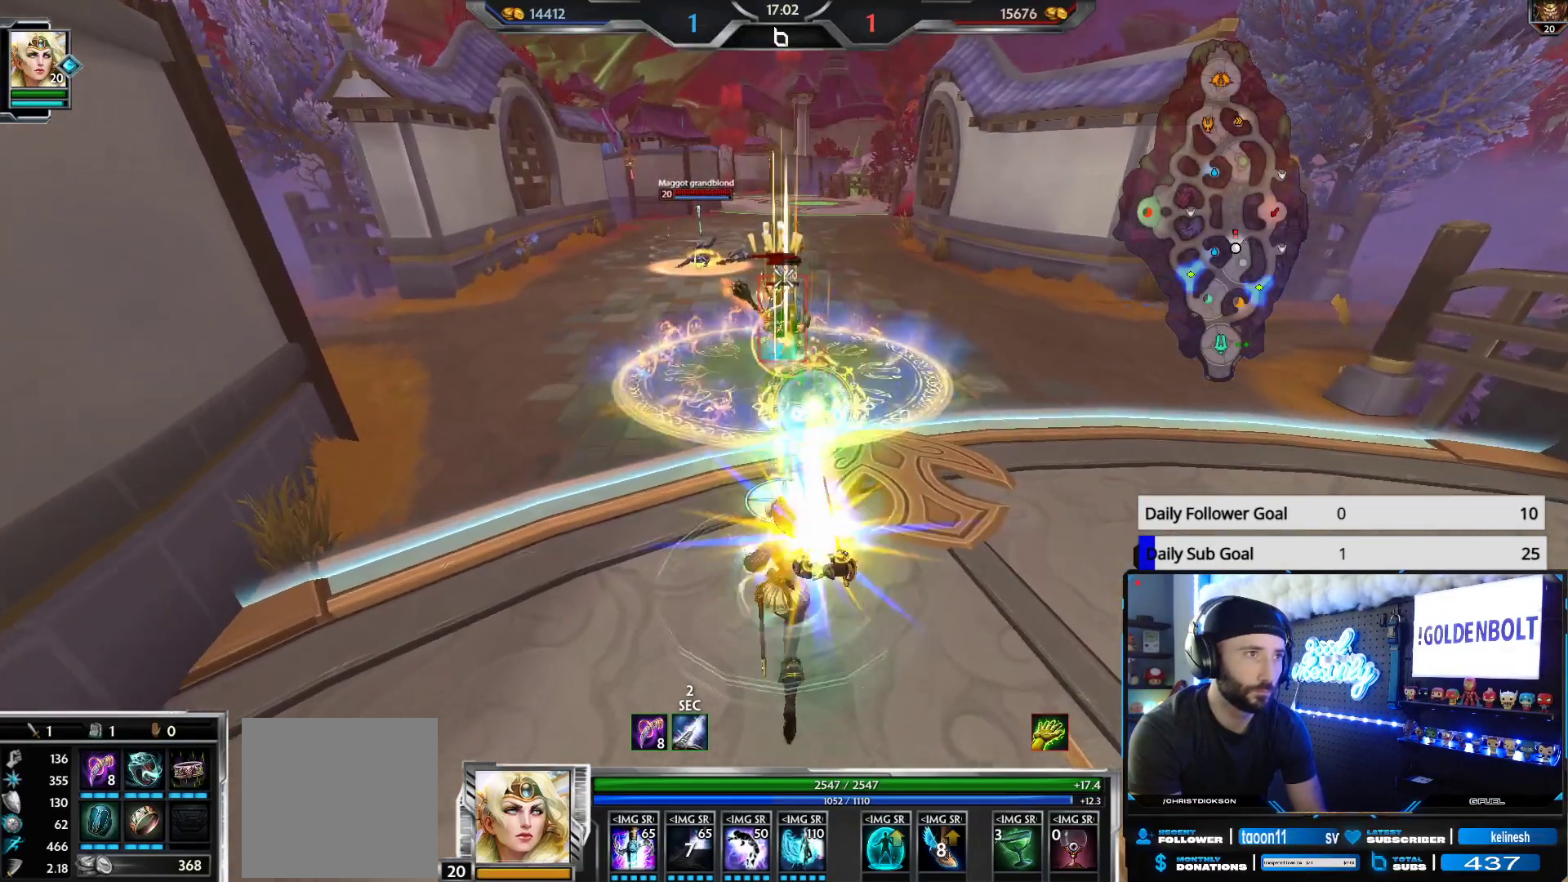
{"buttons": ["R2"], "left_stick": "up", "right_stick": "center", "events": []}
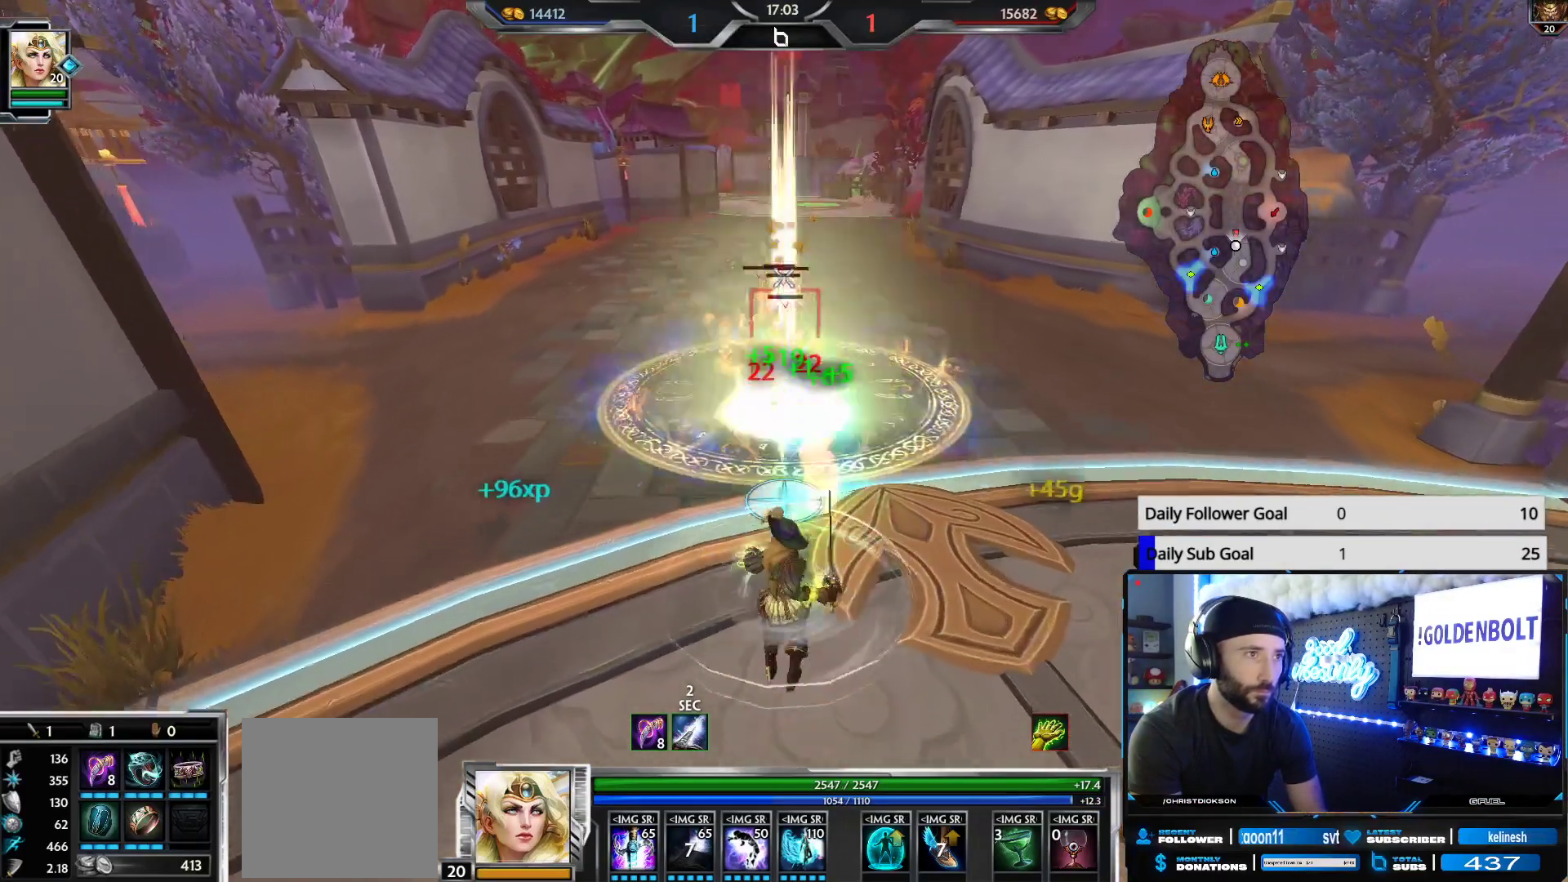
{"buttons": ["R2"], "left_stick": "up", "right_stick": "center", "events": []}
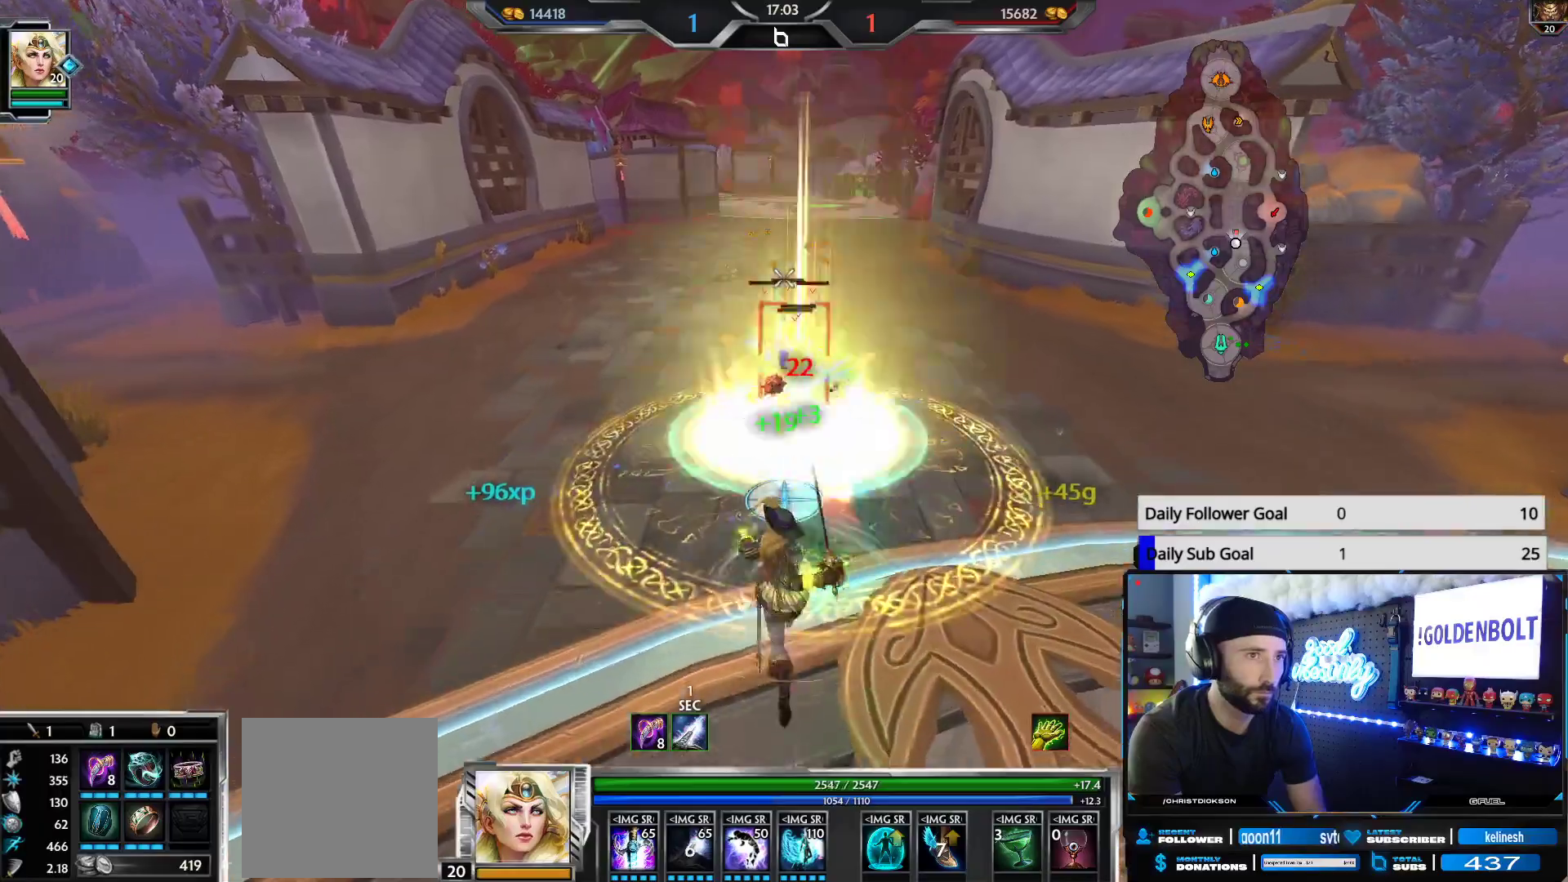
{"buttons": ["R2"], "left_stick": "up-left", "right_stick": "center", "events": [[133, "left_stick", "up-left"]]}
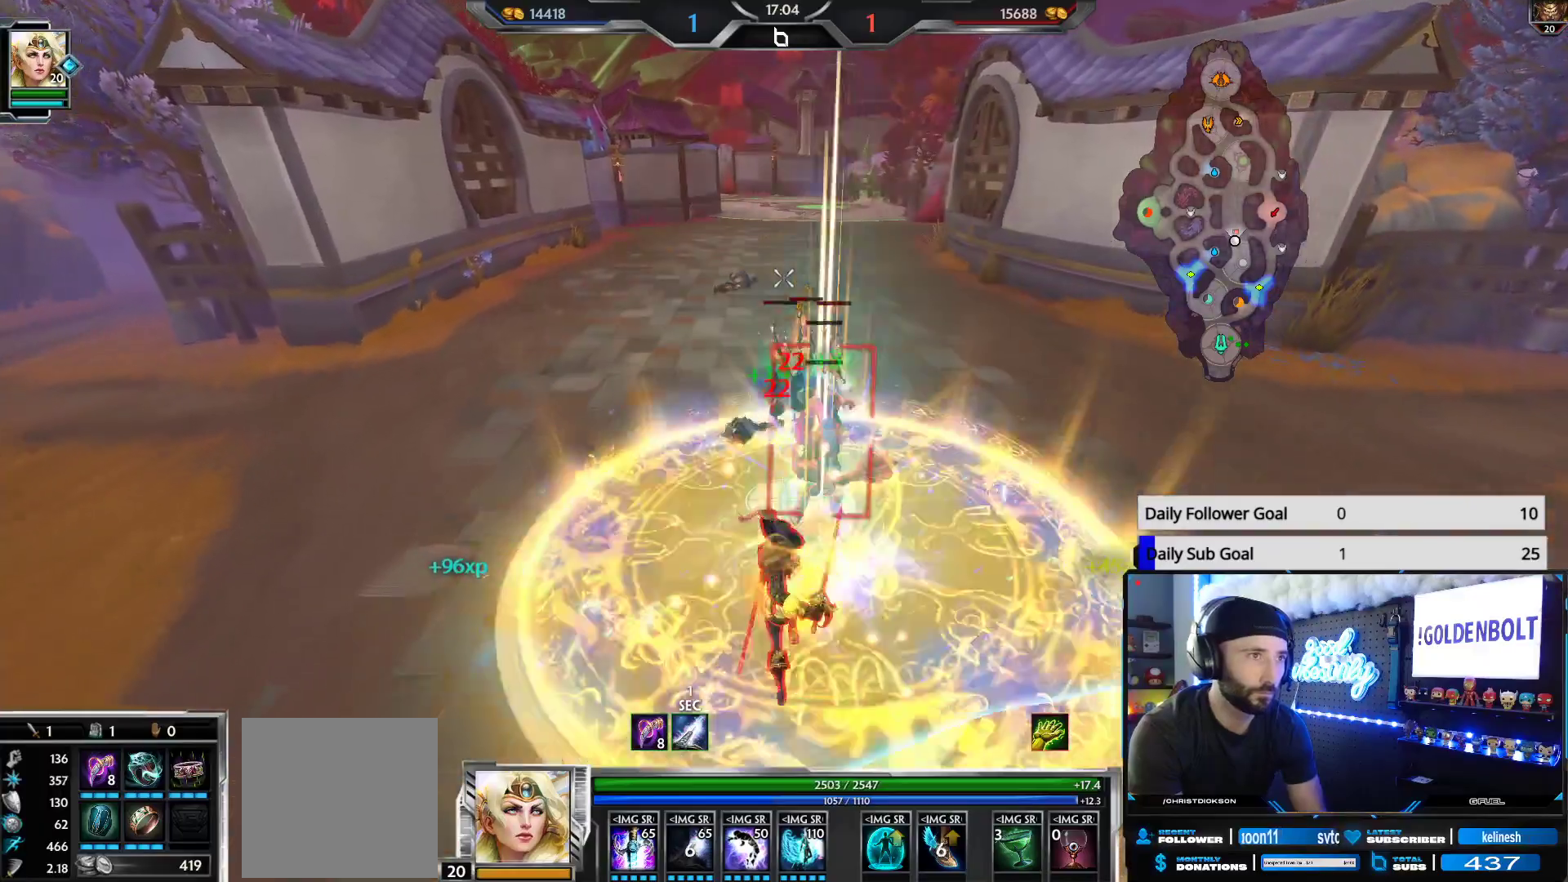
{"buttons": ["R2"], "left_stick": "up-left", "right_stick": "center", "events": [[133, "right_stick", "right"], [450, "right_stick", "center"]]}
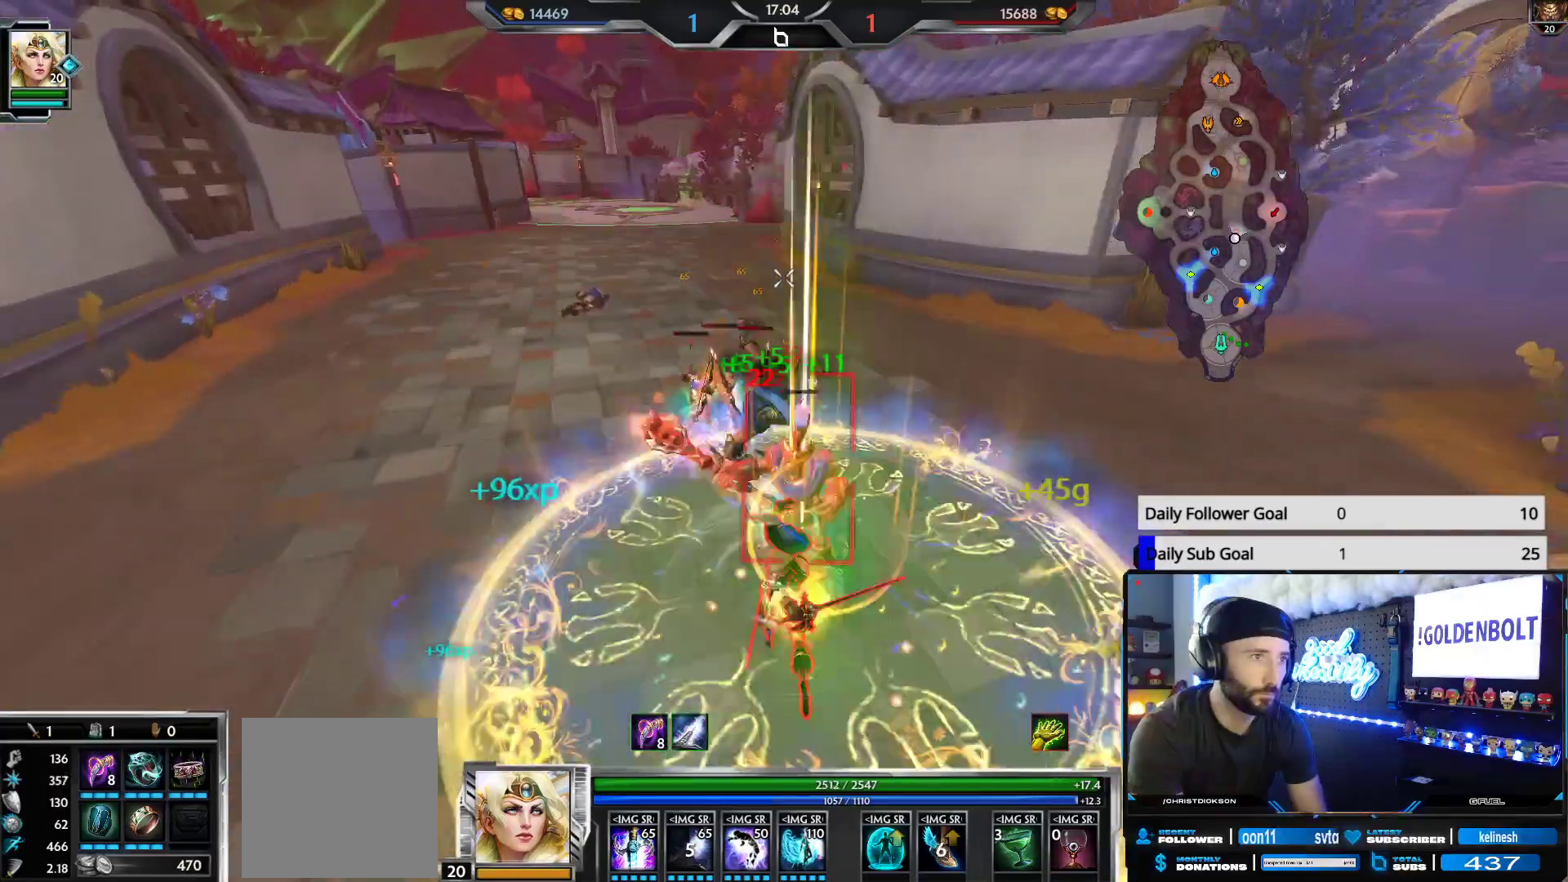
{"buttons": ["R2"], "left_stick": "up-left", "right_stick": "right", "events": [[367, "right_stick", "right"]]}
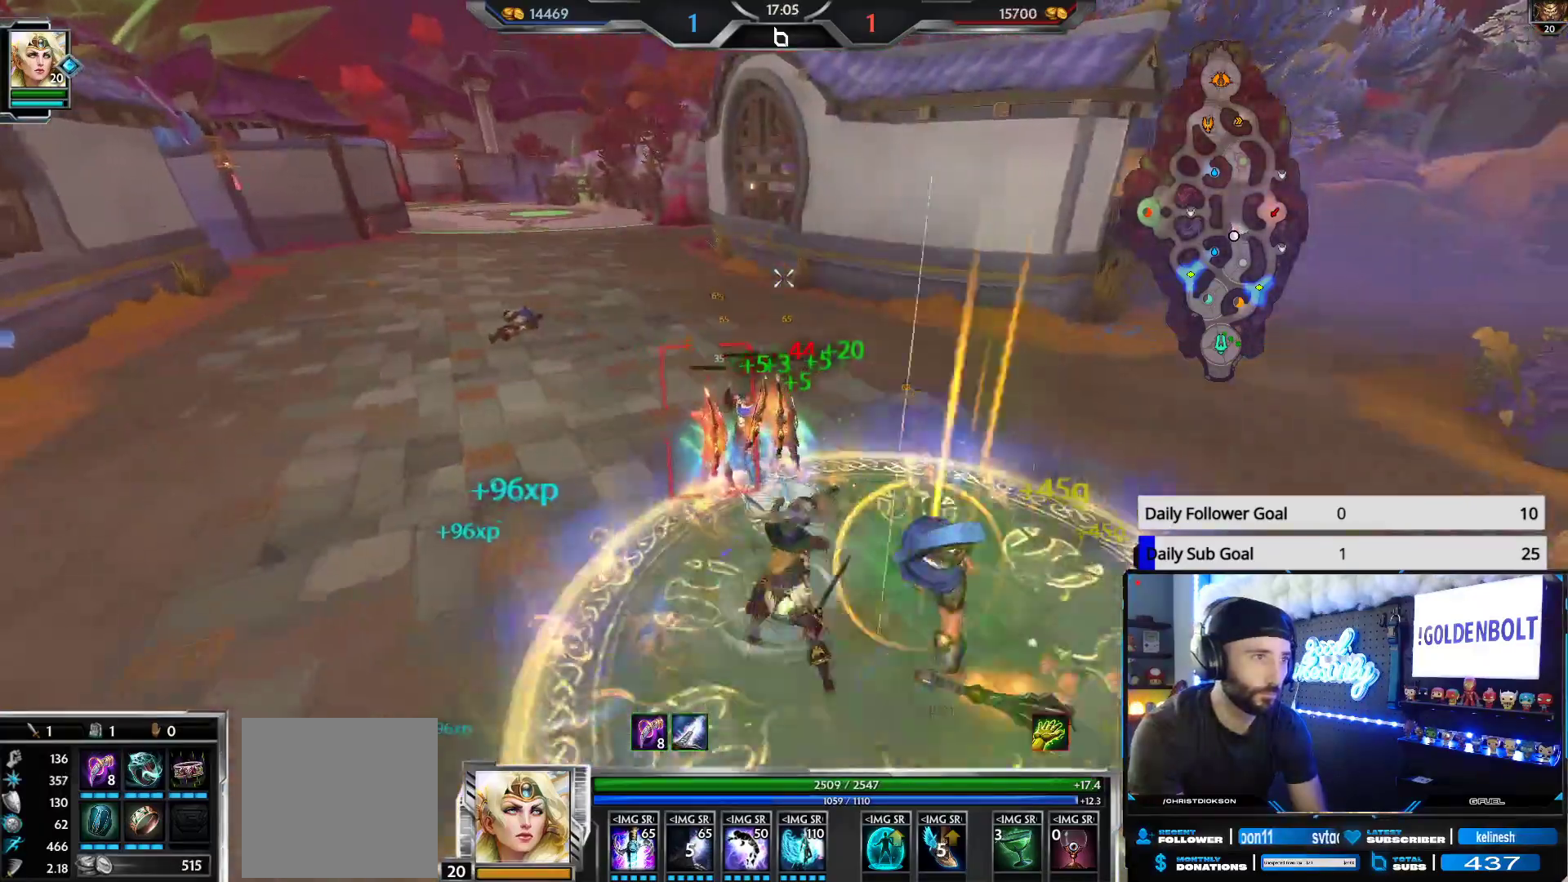
{"buttons": ["R2"], "left_stick": "up-left", "right_stick": "center", "events": [[17, "right_stick", "center"], [217, "right_stick", "right"], [400, "right_stick", "center"]]}
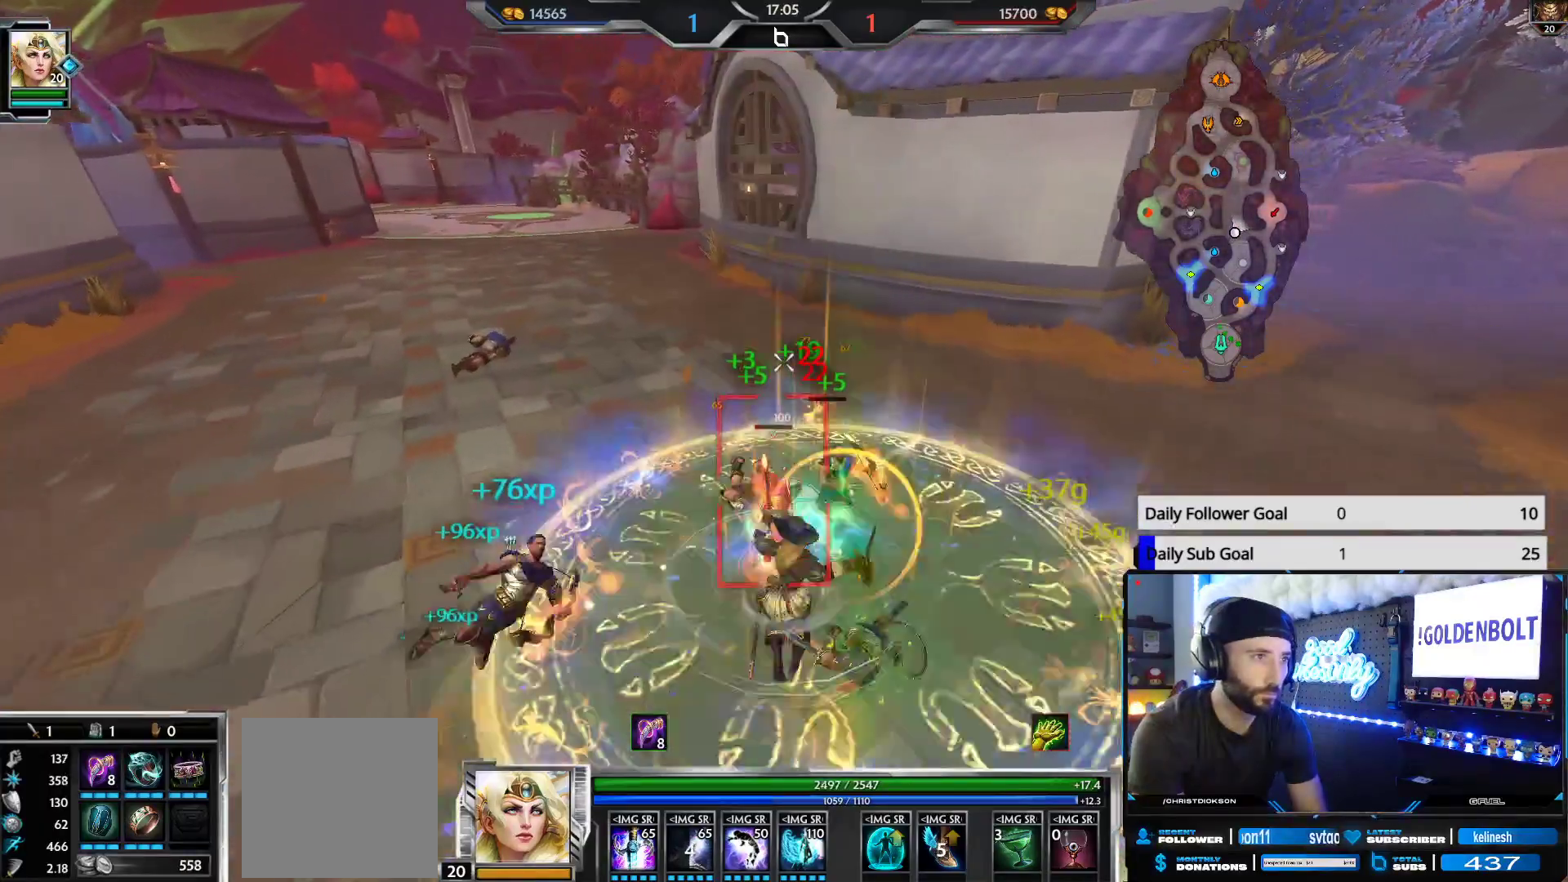
{"buttons": ["R2"], "left_stick": "up-right", "right_stick": "center", "events": [[50, "right_stick", "right"], [200, "left_stick", "down-left"], [267, "left_stick", "down-right"], [350, "right_stick", "center"], [367, "left_stick", "up-right"]]}
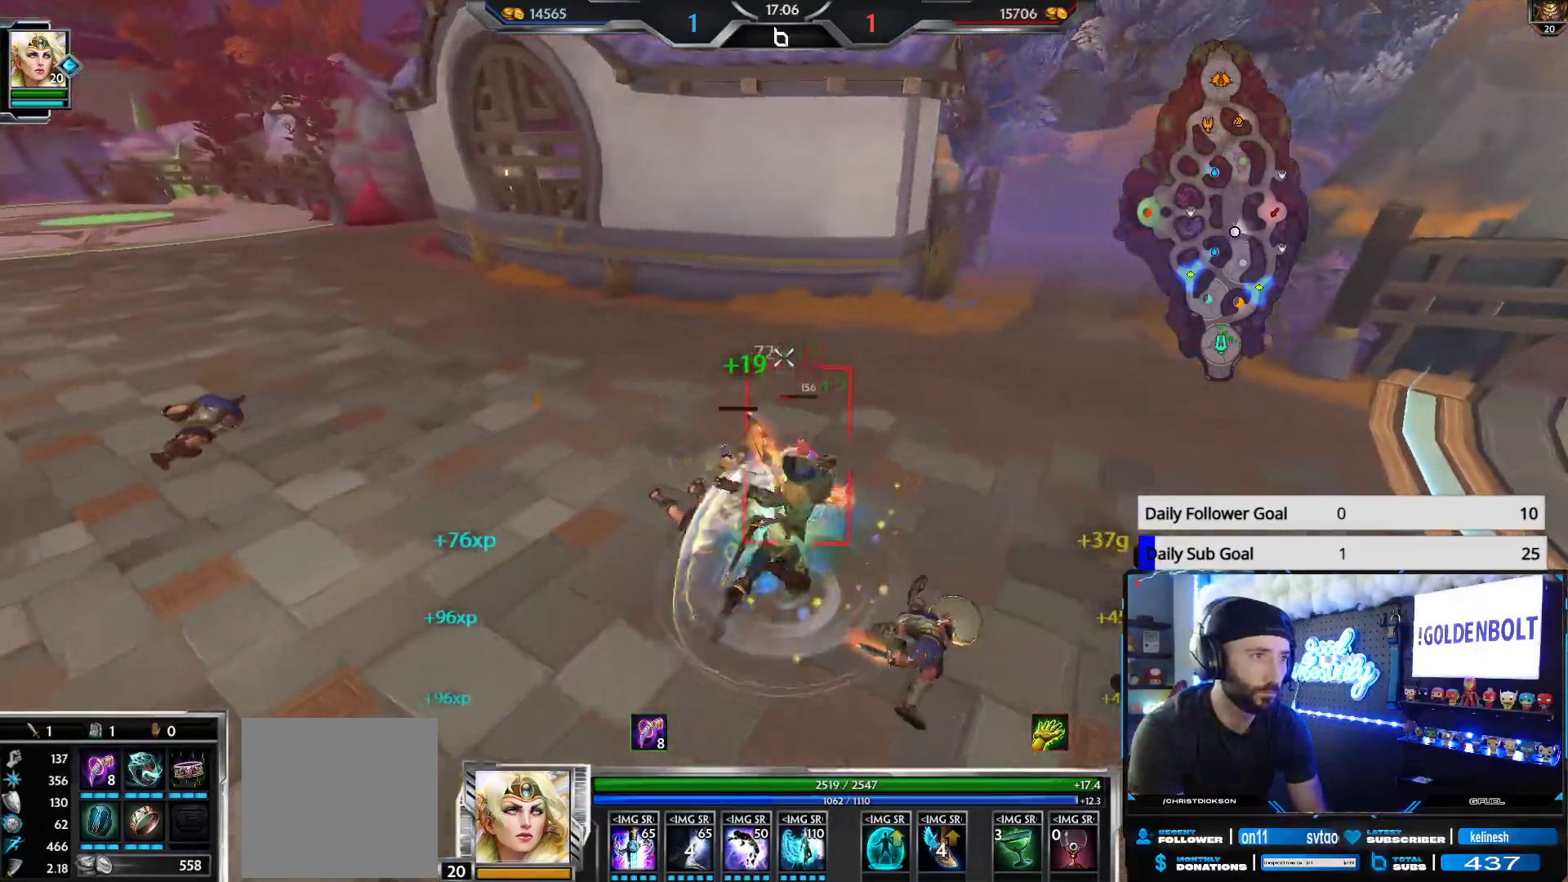
{"buttons": ["R2"], "left_stick": "up-right", "right_stick": "center", "events": [[117, "left_stick", "center"], [167, "left_stick", "up"], [317, "left_stick", "left"], [383, "left_stick", "down"], [500, "left_stick", "up-right"]]}
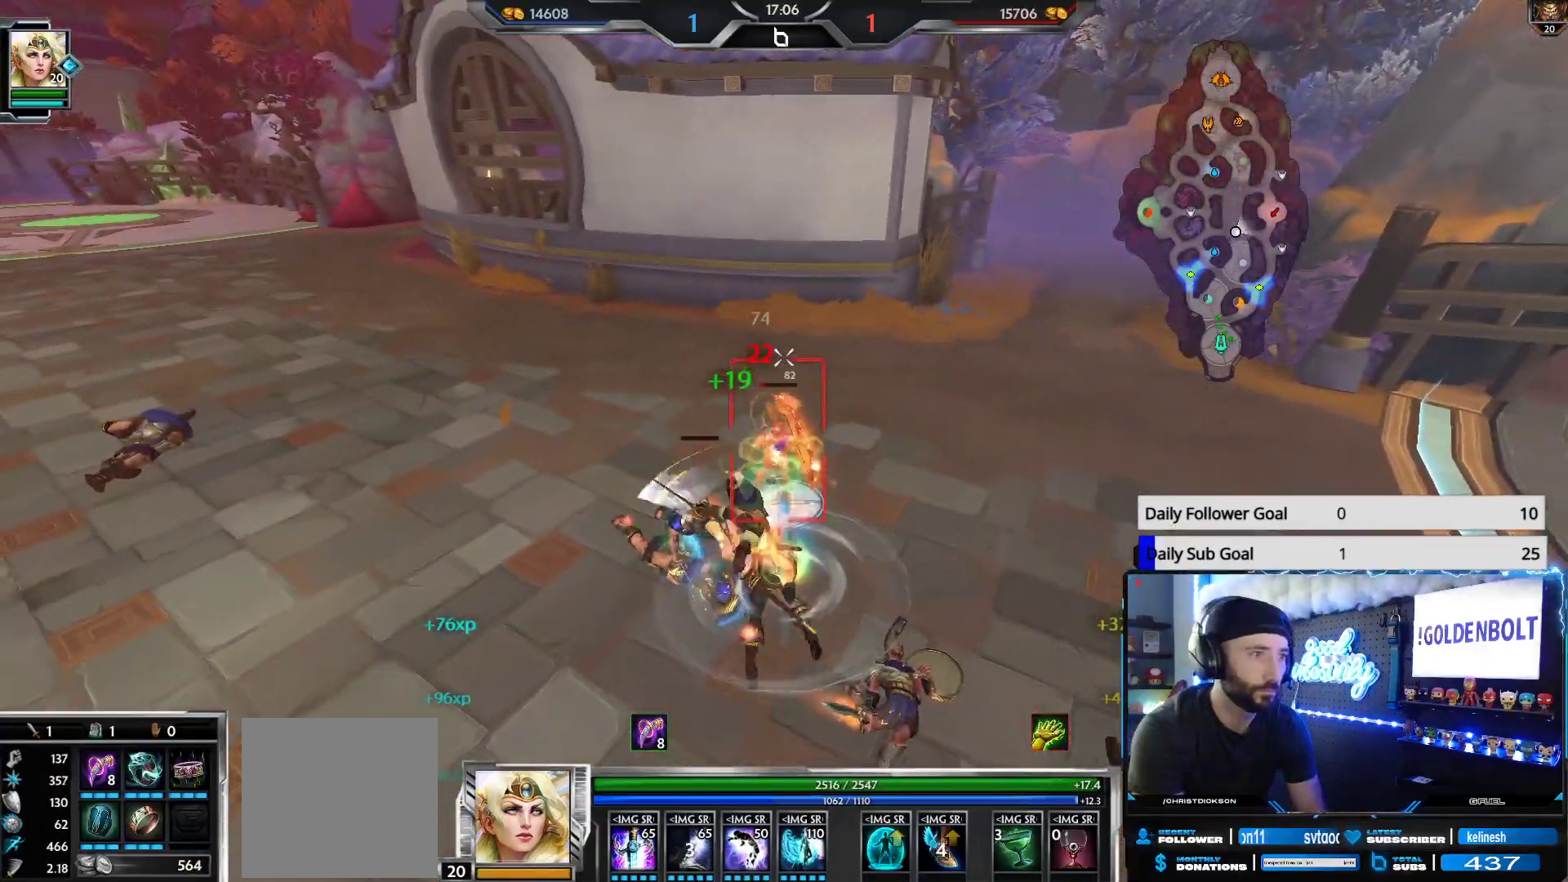
{"buttons": ["R2"], "left_stick": "up-right", "right_stick": "center", "events": [[117, "left_stick", "up-left"], [267, "left_stick", "down-left"], [333, "left_stick", "down"], [467, "left_stick", "up-right"]]}
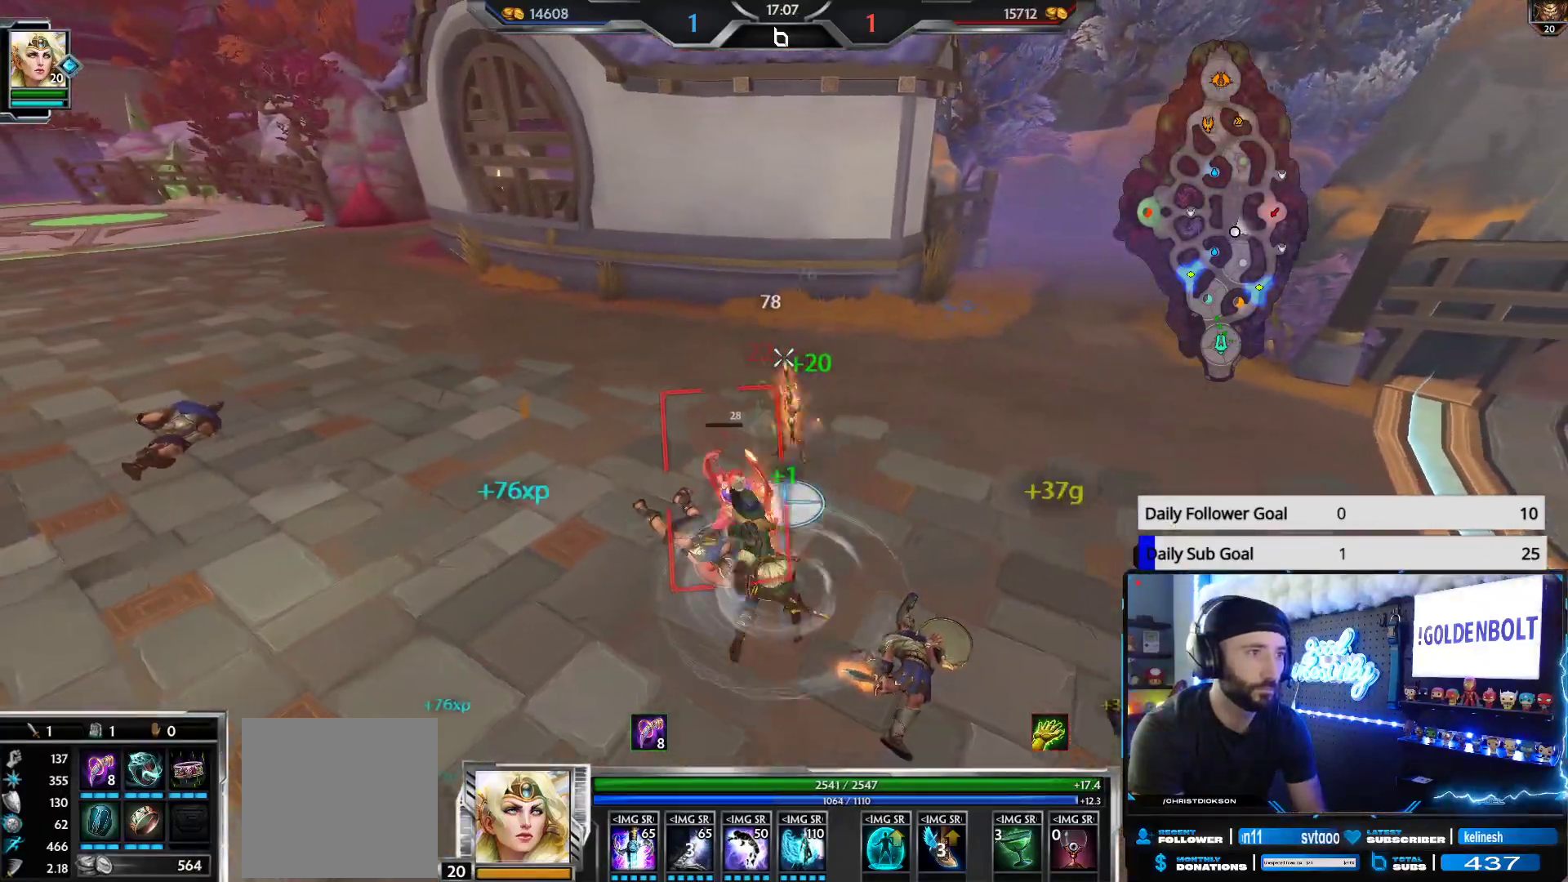
{"buttons": ["R2"], "left_stick": "left", "right_stick": "left", "events": [[150, "left_stick", "up"], [317, "left_stick", "left"], [367, "right_stick", "left"]]}
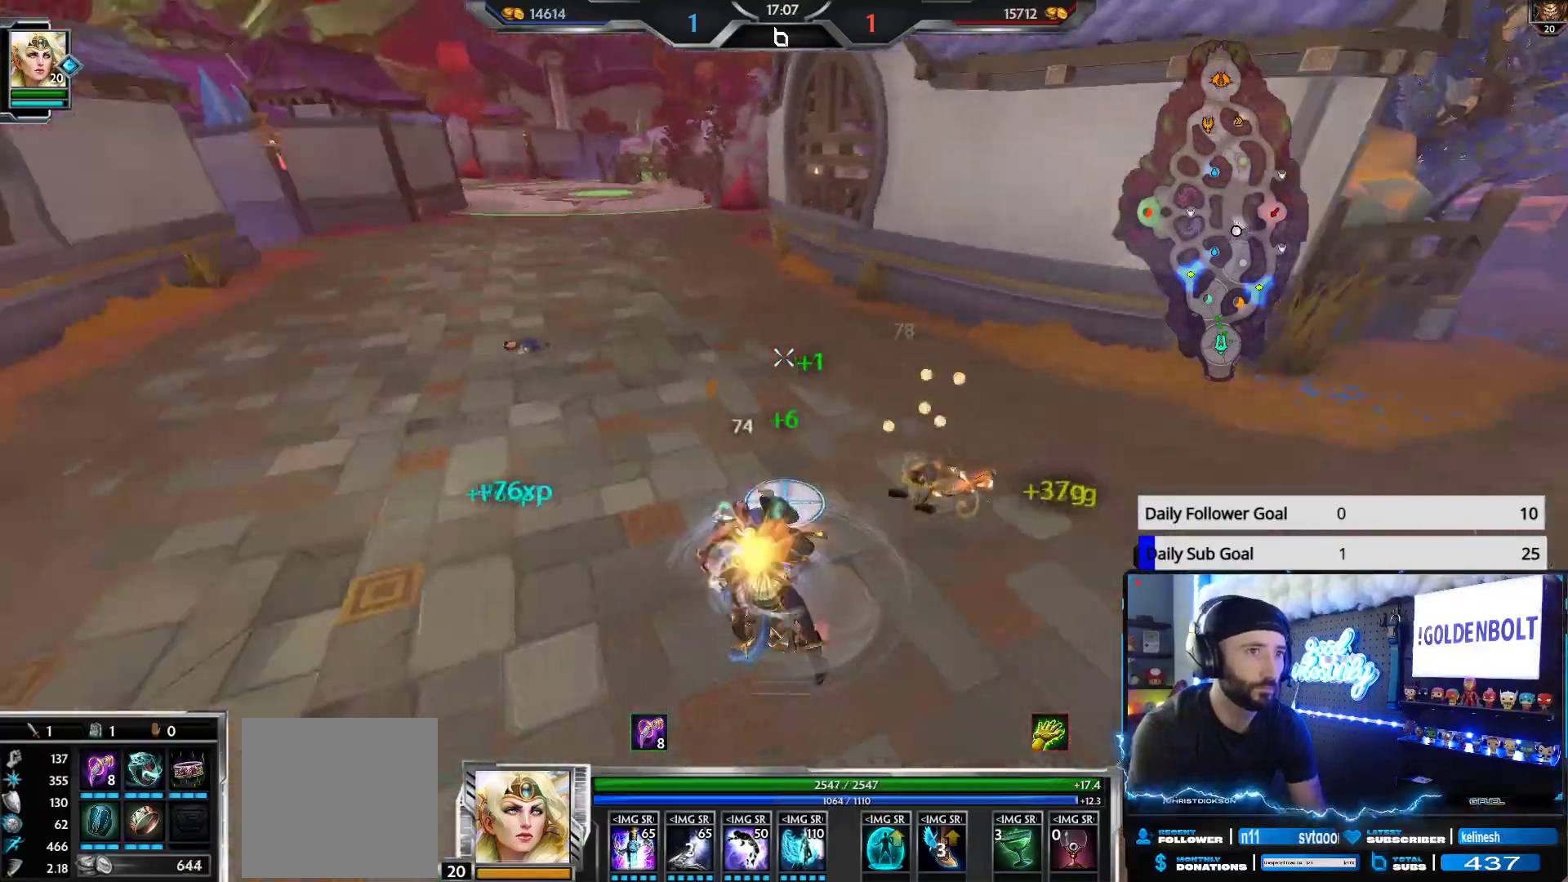
{"buttons": [], "left_stick": "up", "right_stick": "center", "events": [[117, "R2", "up"], [217, "left_stick", "up-left"], [350, "left_stick", "up"], [367, "right_stick", "center"]]}
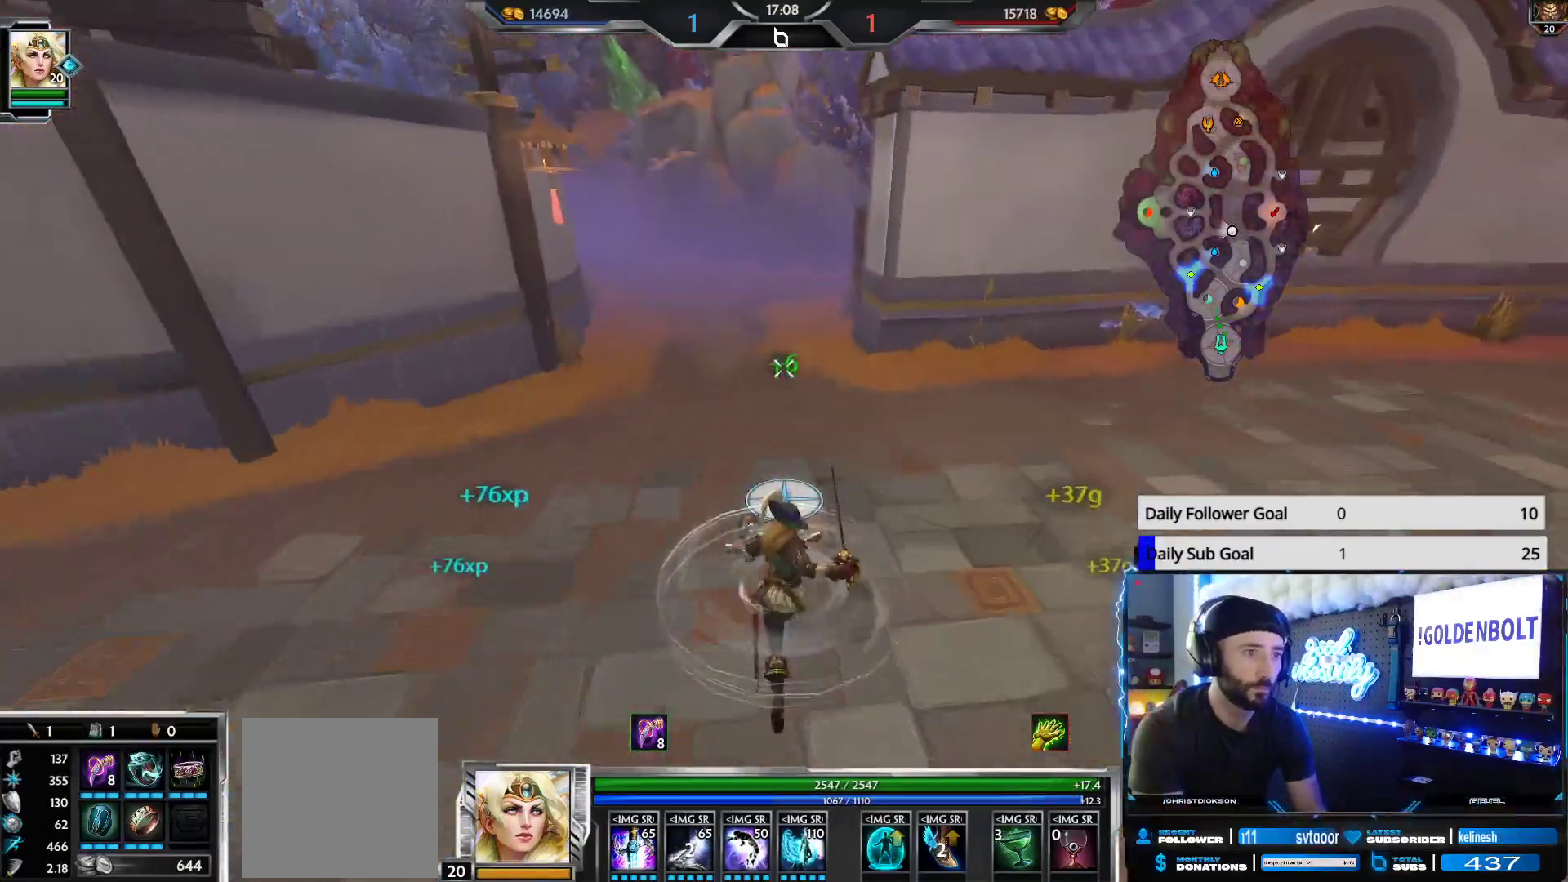
{"buttons": [], "left_stick": "up", "right_stick": "center", "events": []}
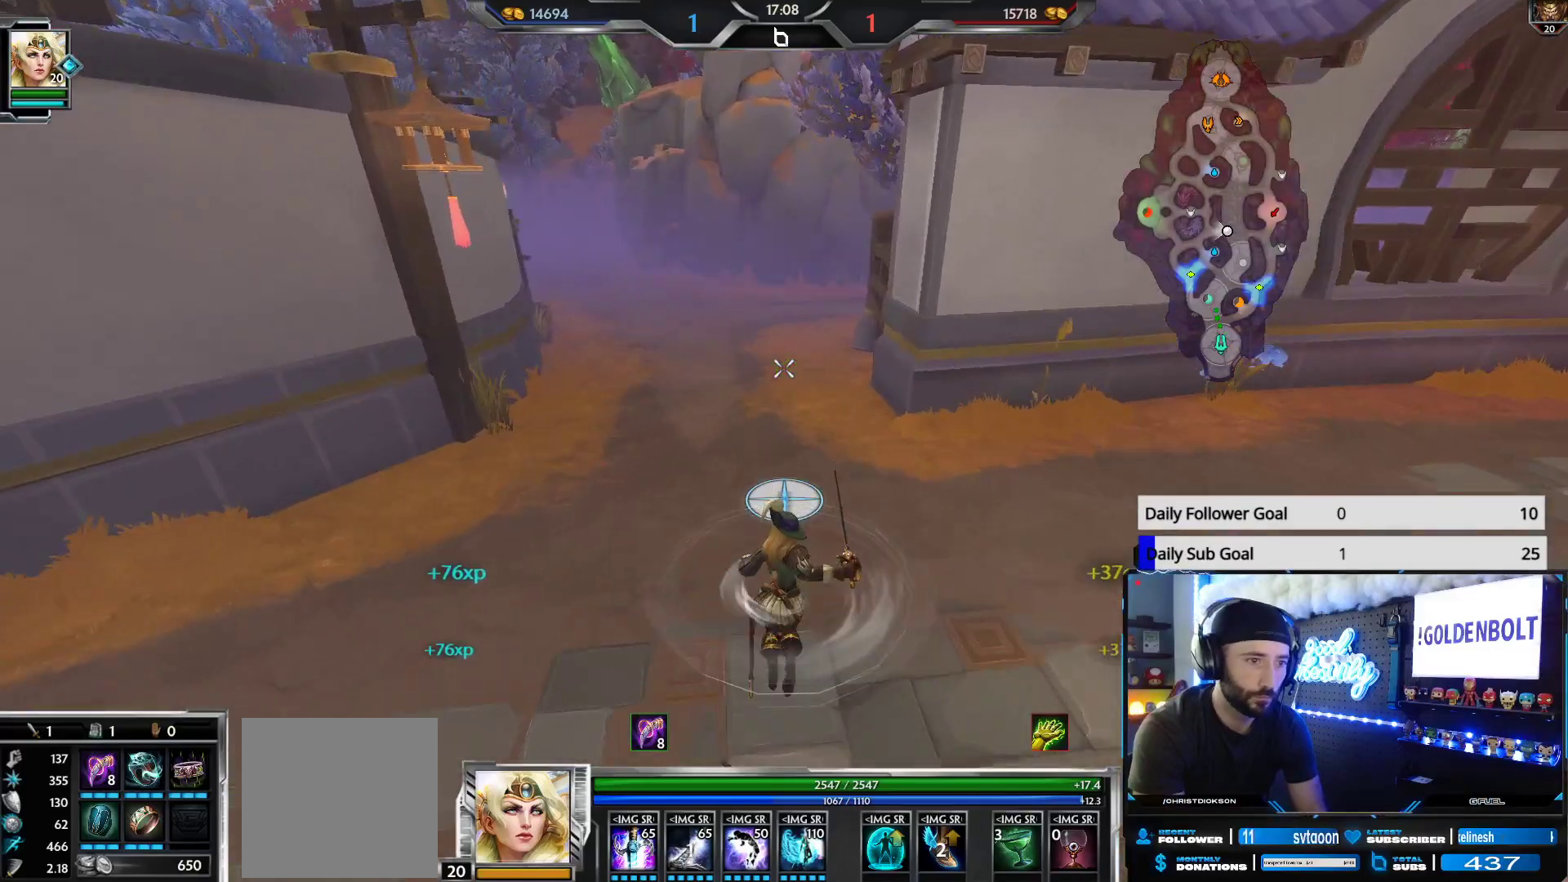
{"buttons": [], "left_stick": "up-right", "right_stick": "right", "events": [[83, "right_stick", "up-left"], [200, "right_stick", "center"], [283, "left_stick", "up-right"], [317, "right_stick", "right"]]}
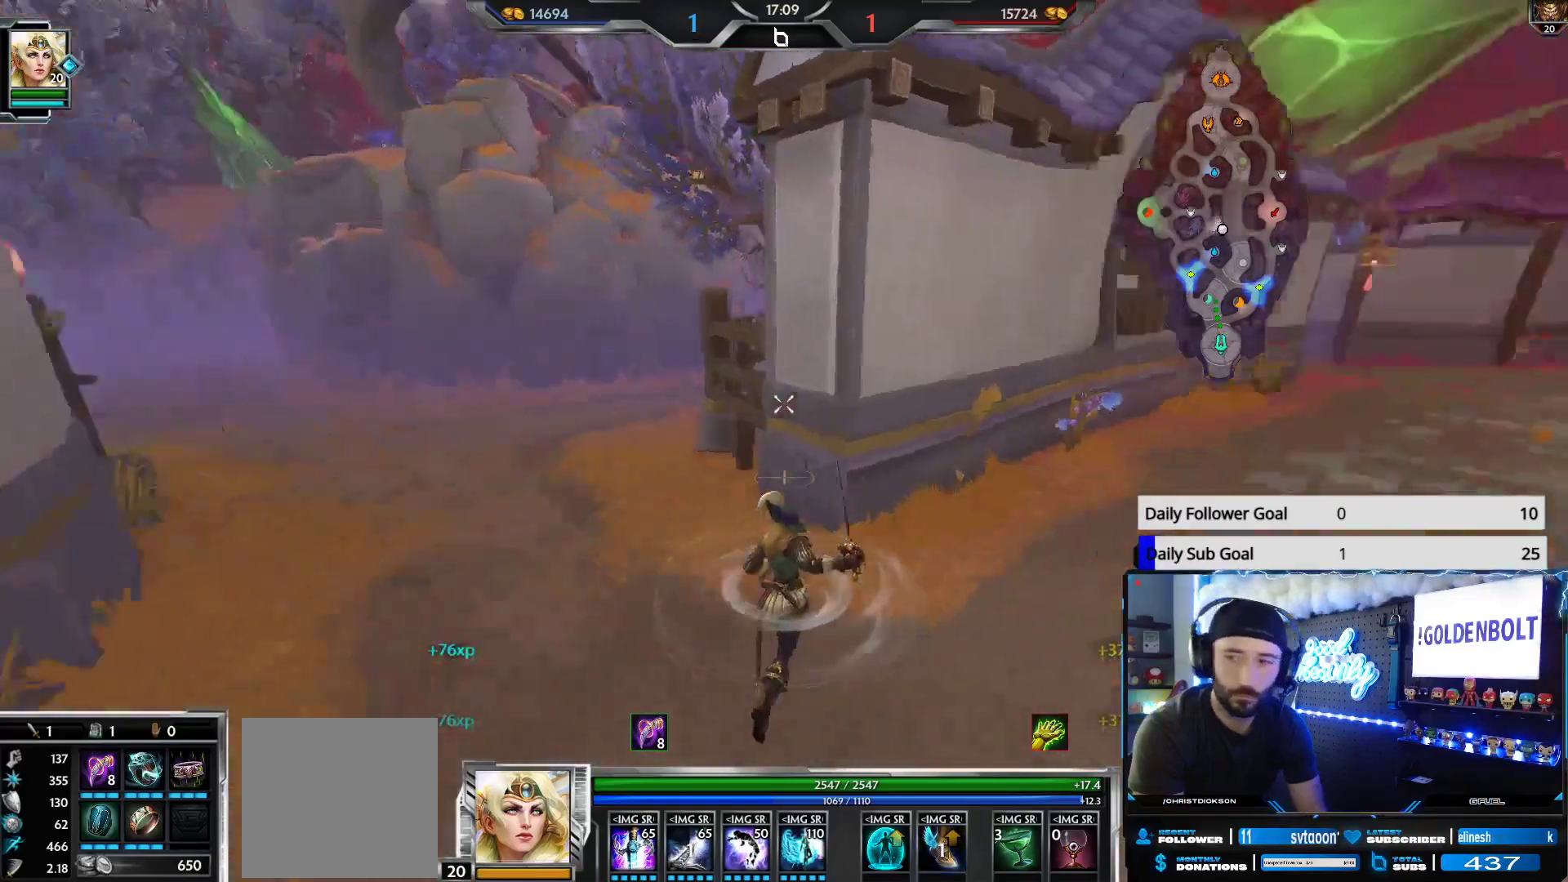
{"buttons": [], "left_stick": "up-right", "right_stick": "center", "events": [[183, "right_stick", "center"]]}
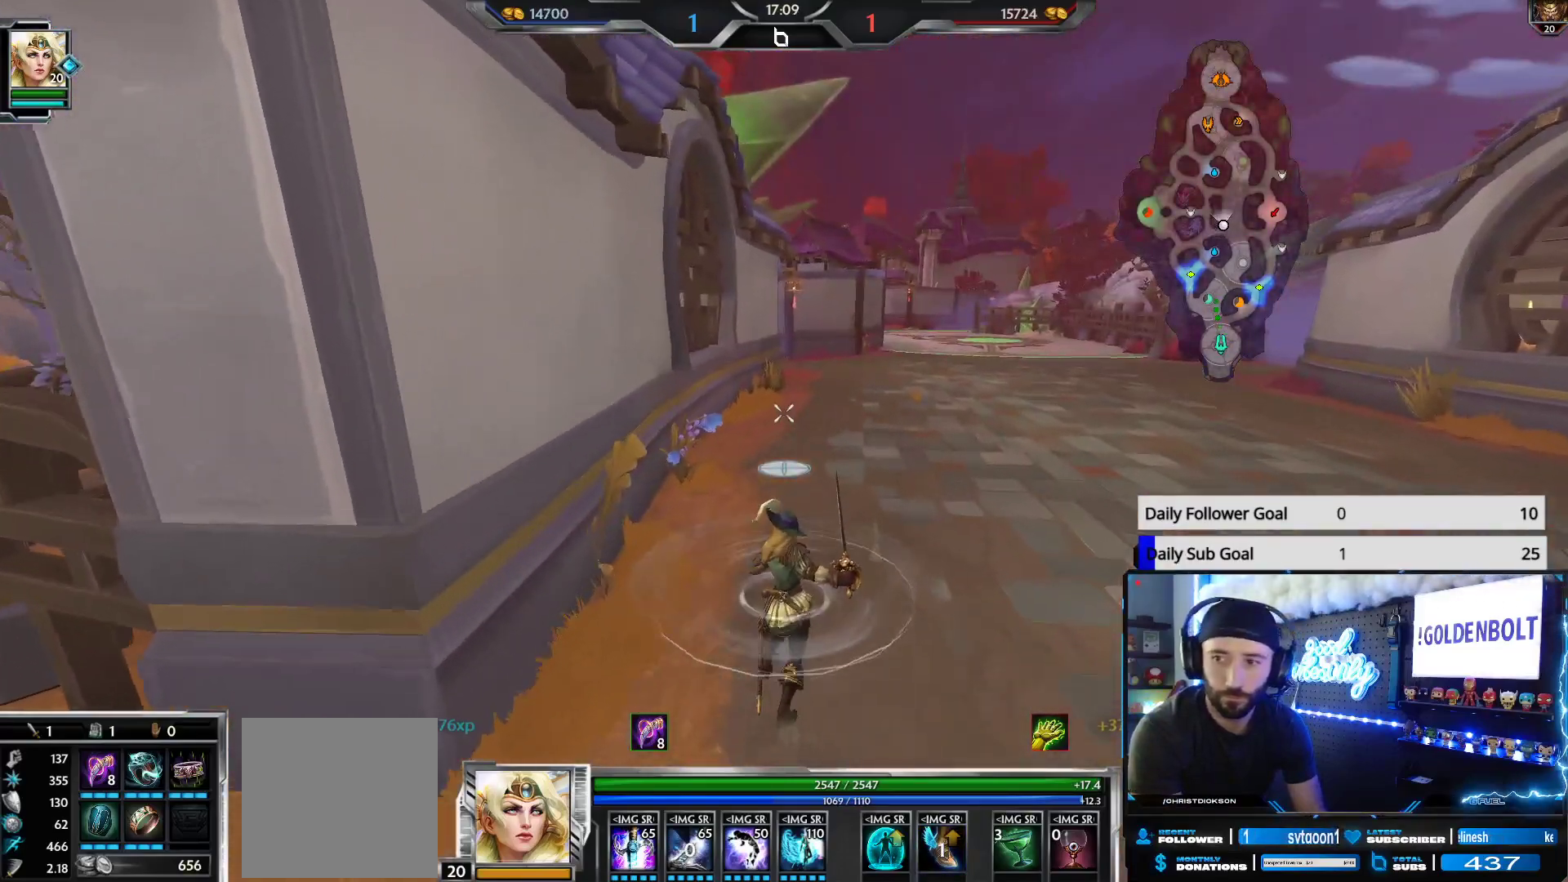
{"buttons": [], "left_stick": "up-right", "right_stick": "center", "events": [[383, "right_stick", "right"], [483, "right_stick", "center"]]}
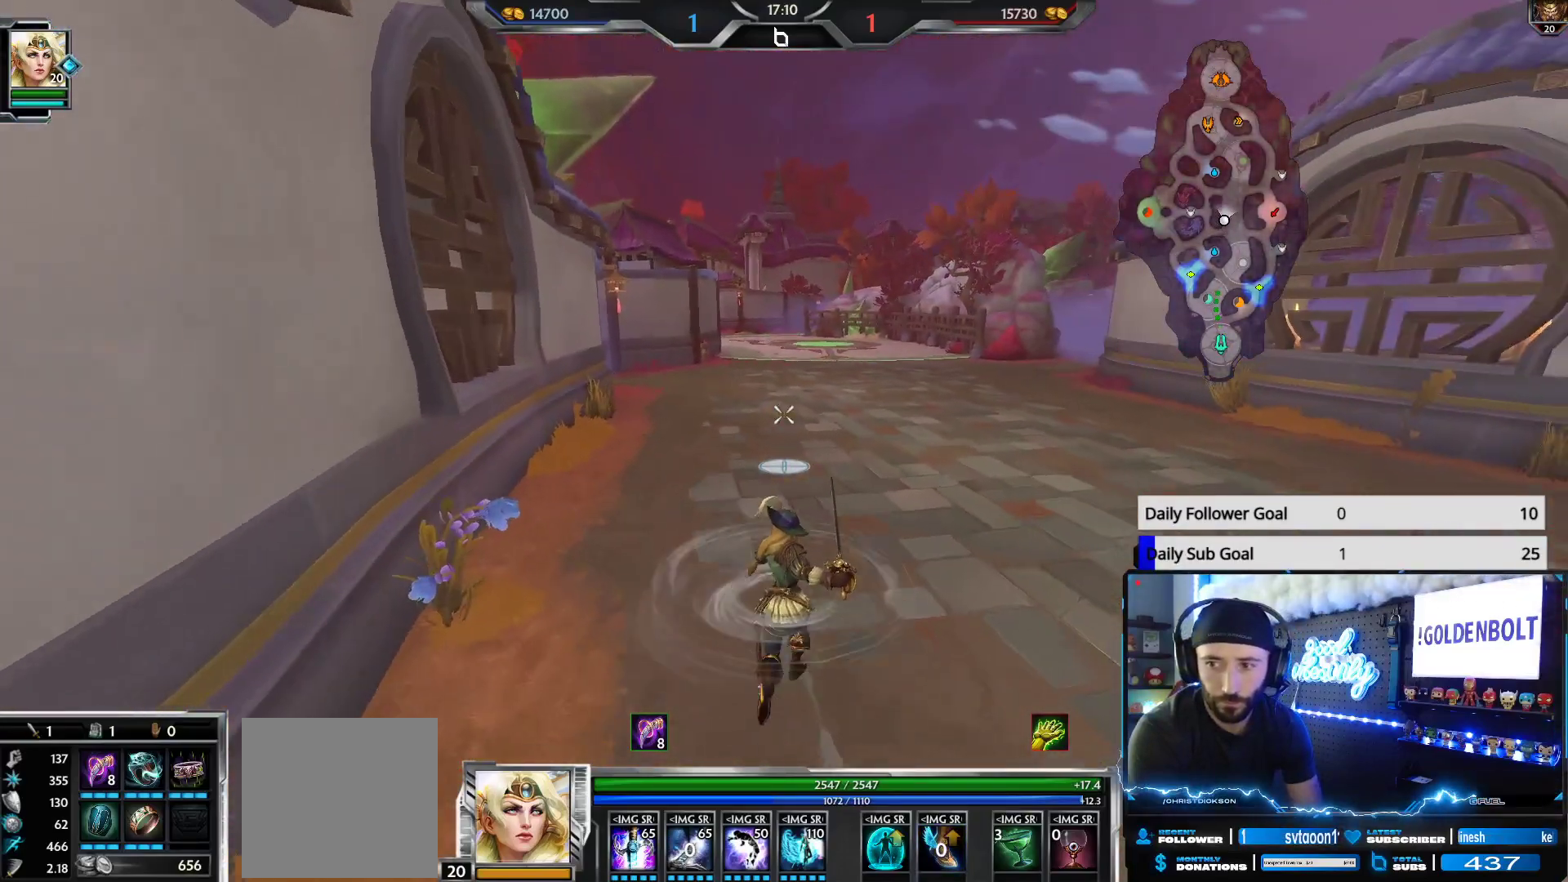
{"buttons": [], "left_stick": "up", "right_stick": "center", "events": [[183, "left_stick", "up"]]}
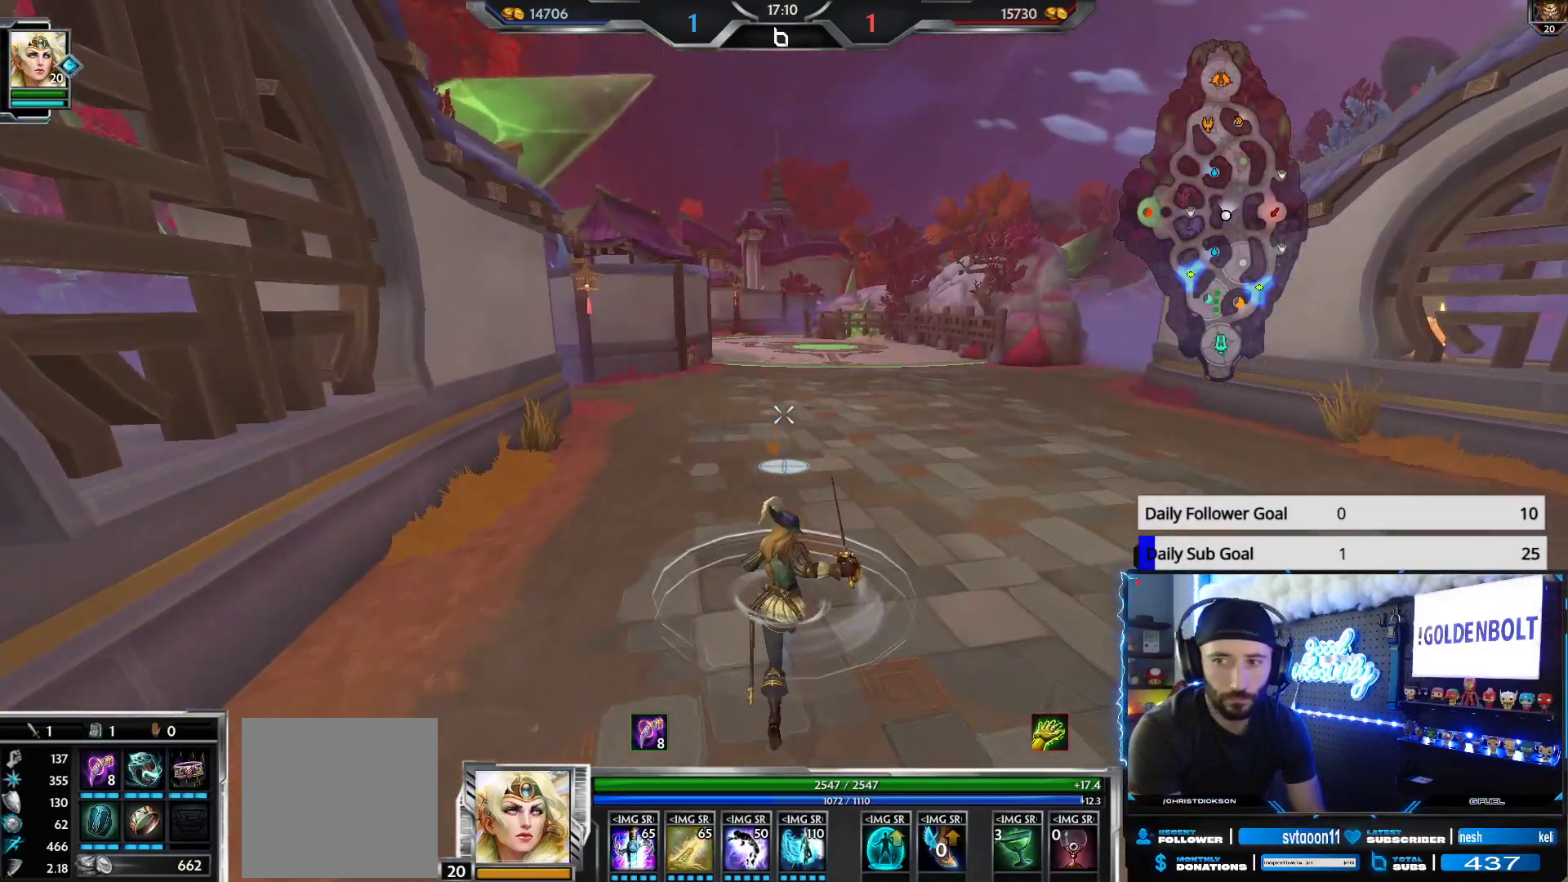
{"buttons": [], "left_stick": "up", "right_stick": "center", "events": []}
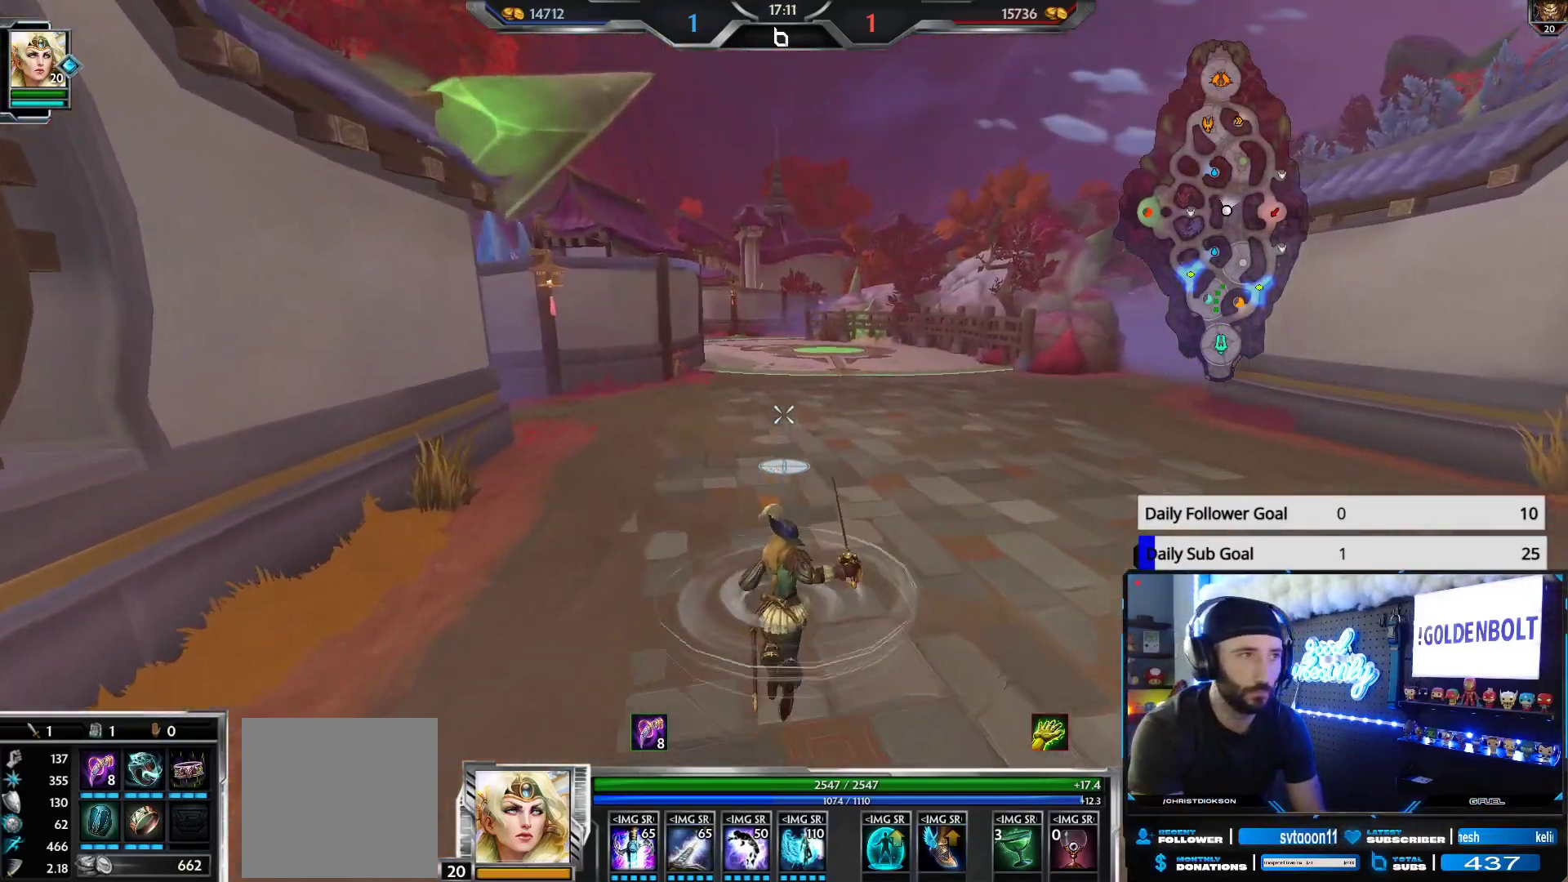
{"buttons": [], "left_stick": "up", "right_stick": "center", "events": []}
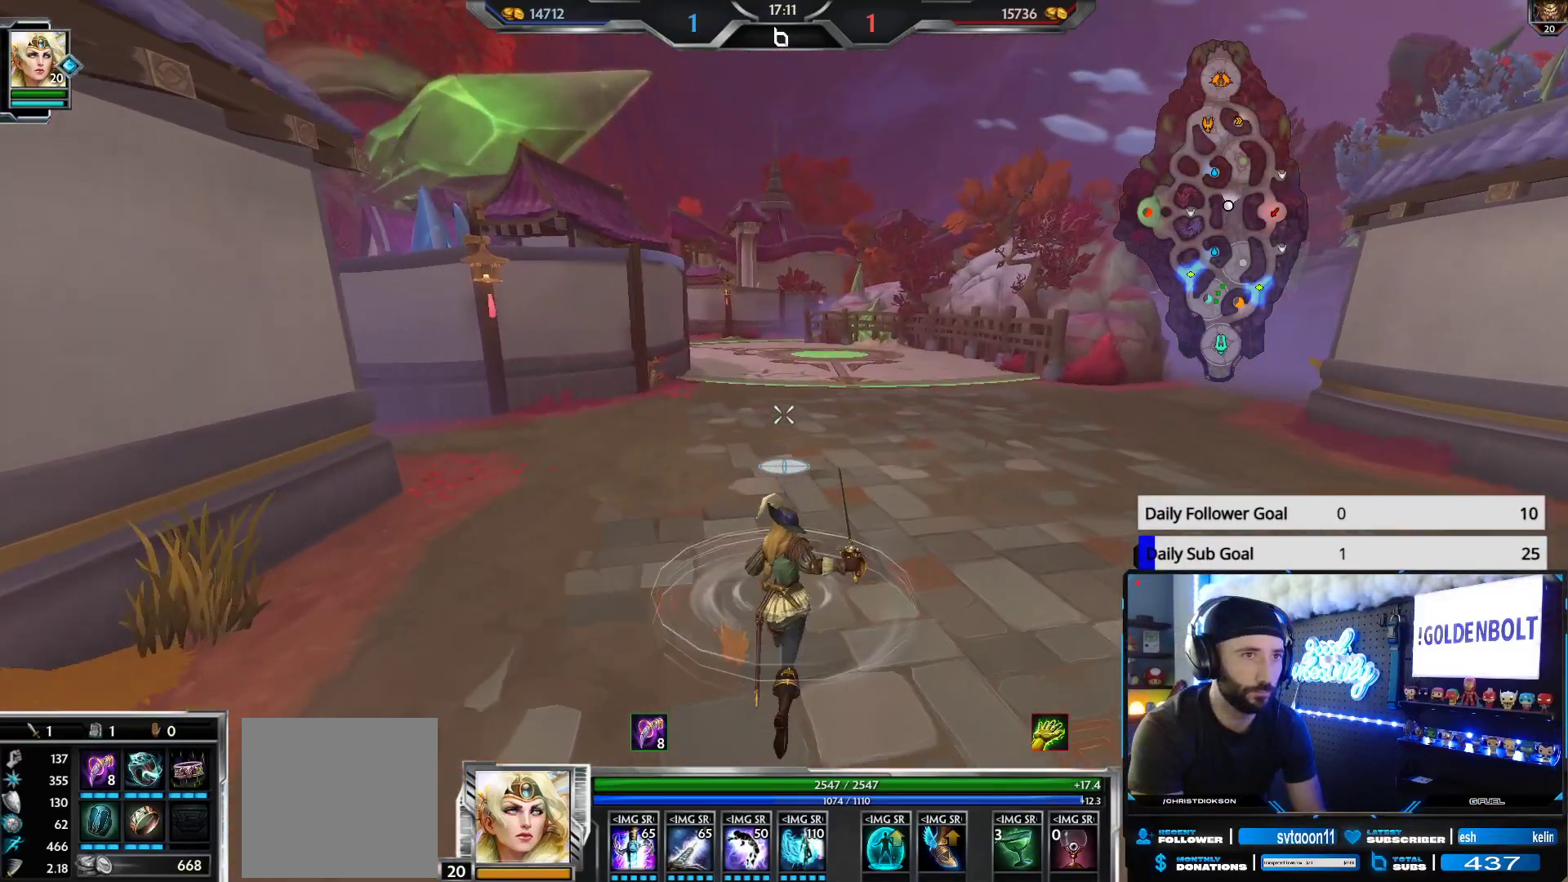
{"buttons": [], "left_stick": "up", "right_stick": "center", "events": []}
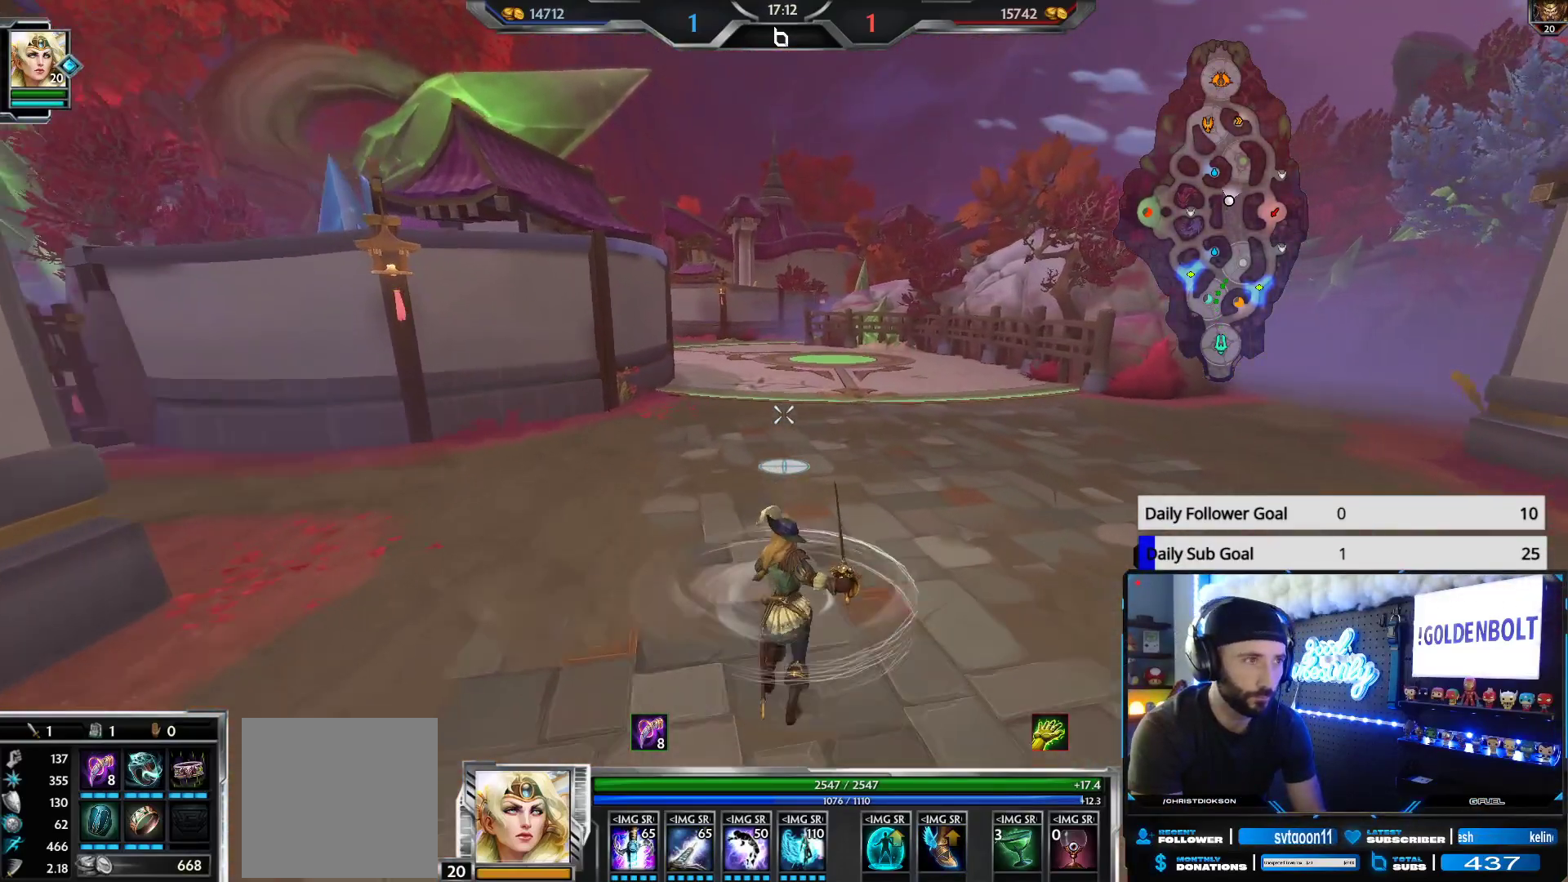
{"buttons": [], "left_stick": "up", "right_stick": "center", "events": []}
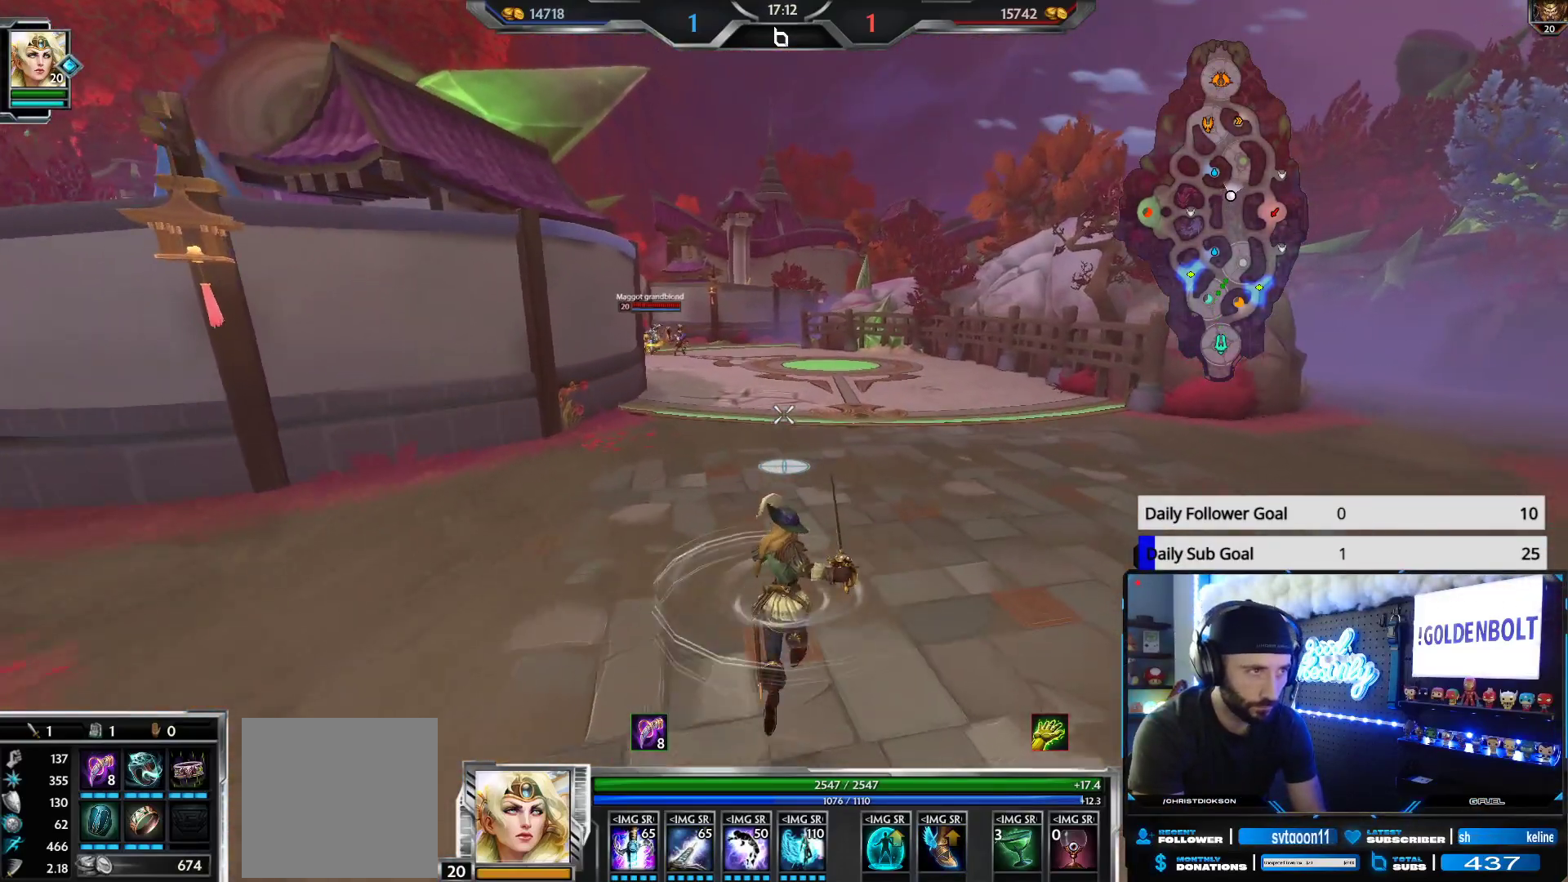
{"buttons": [], "left_stick": "up", "right_stick": "center", "events": [[100, "right_stick", "left"], [150, "right_stick", "center"]]}
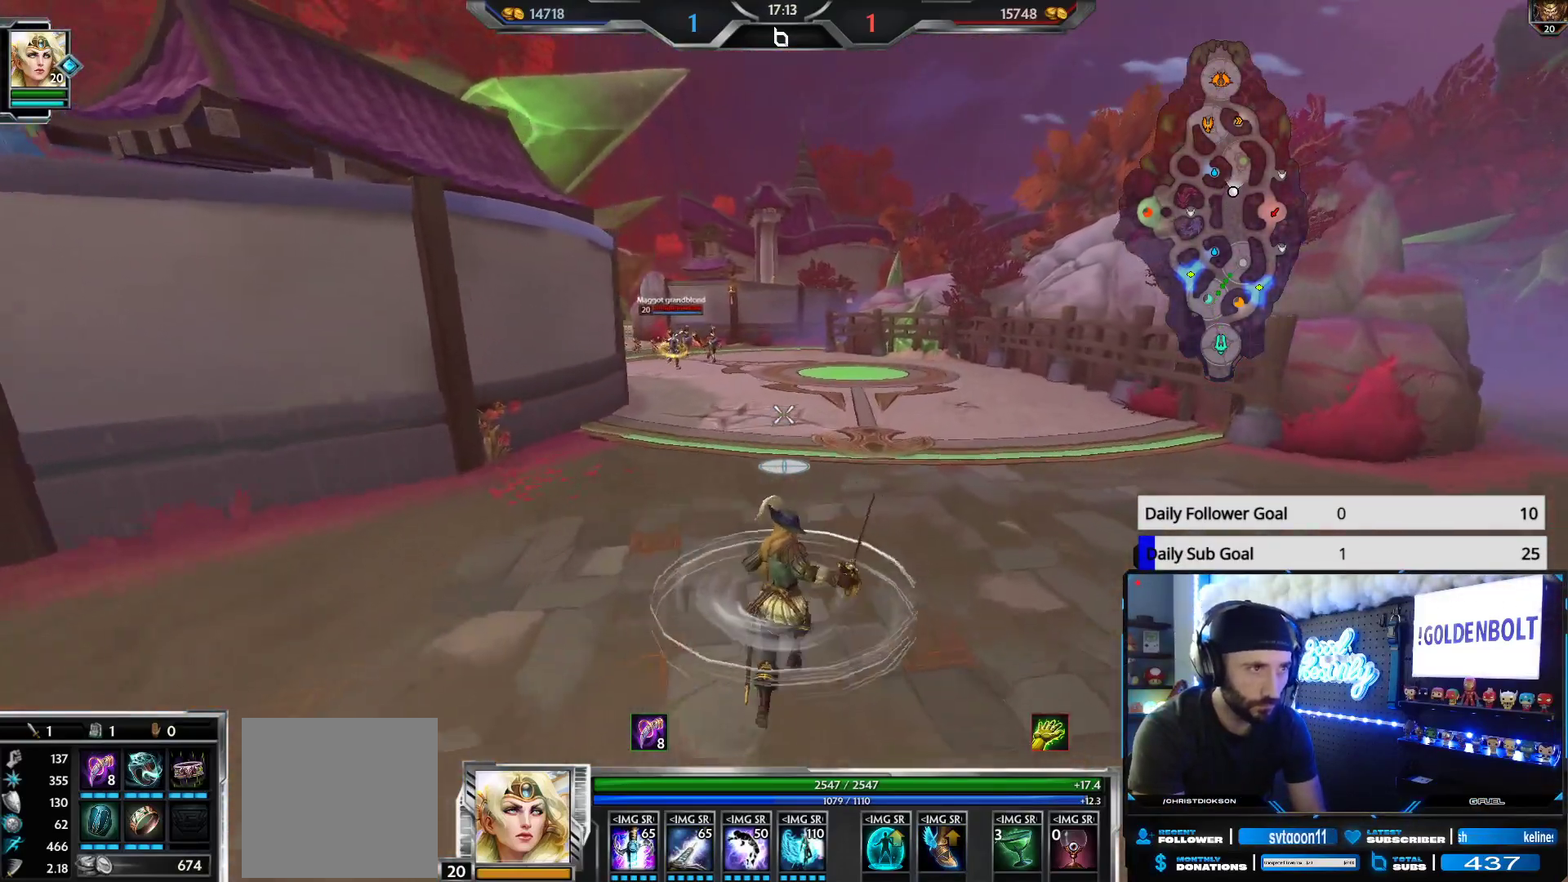
{"buttons": [], "left_stick": "up", "right_stick": "center", "events": [[50, "right_stick", "left"], [167, "right_stick", "center"]]}
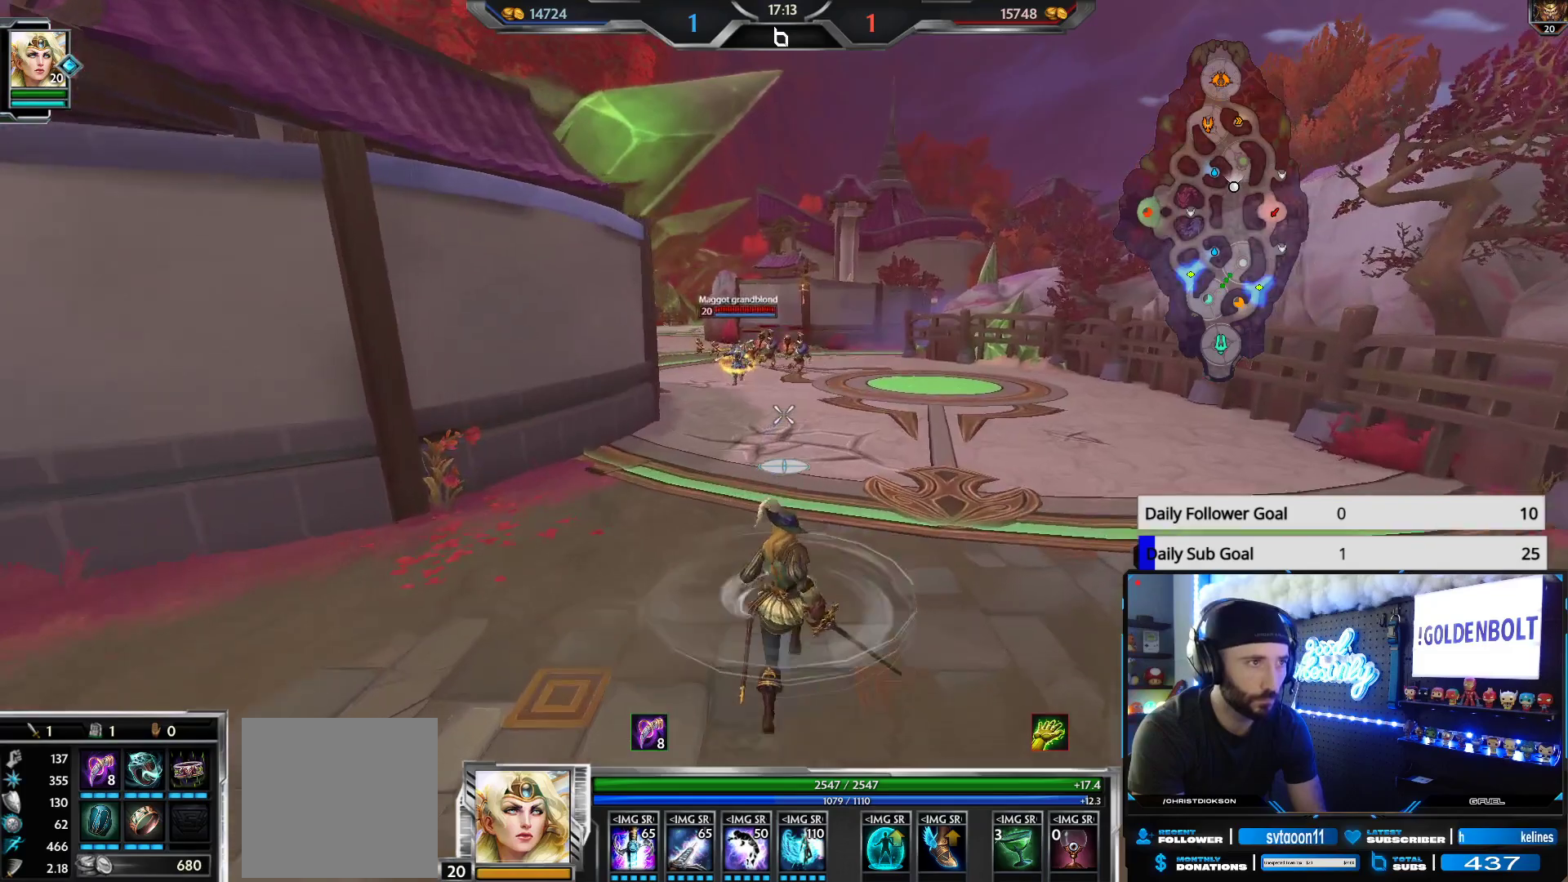
{"buttons": [], "left_stick": "up", "right_stick": "center", "events": [[183, "right_stick", "left"], [233, "L1", "down"], [283, "right_stick", "center"], [333, "L1", "up"]]}
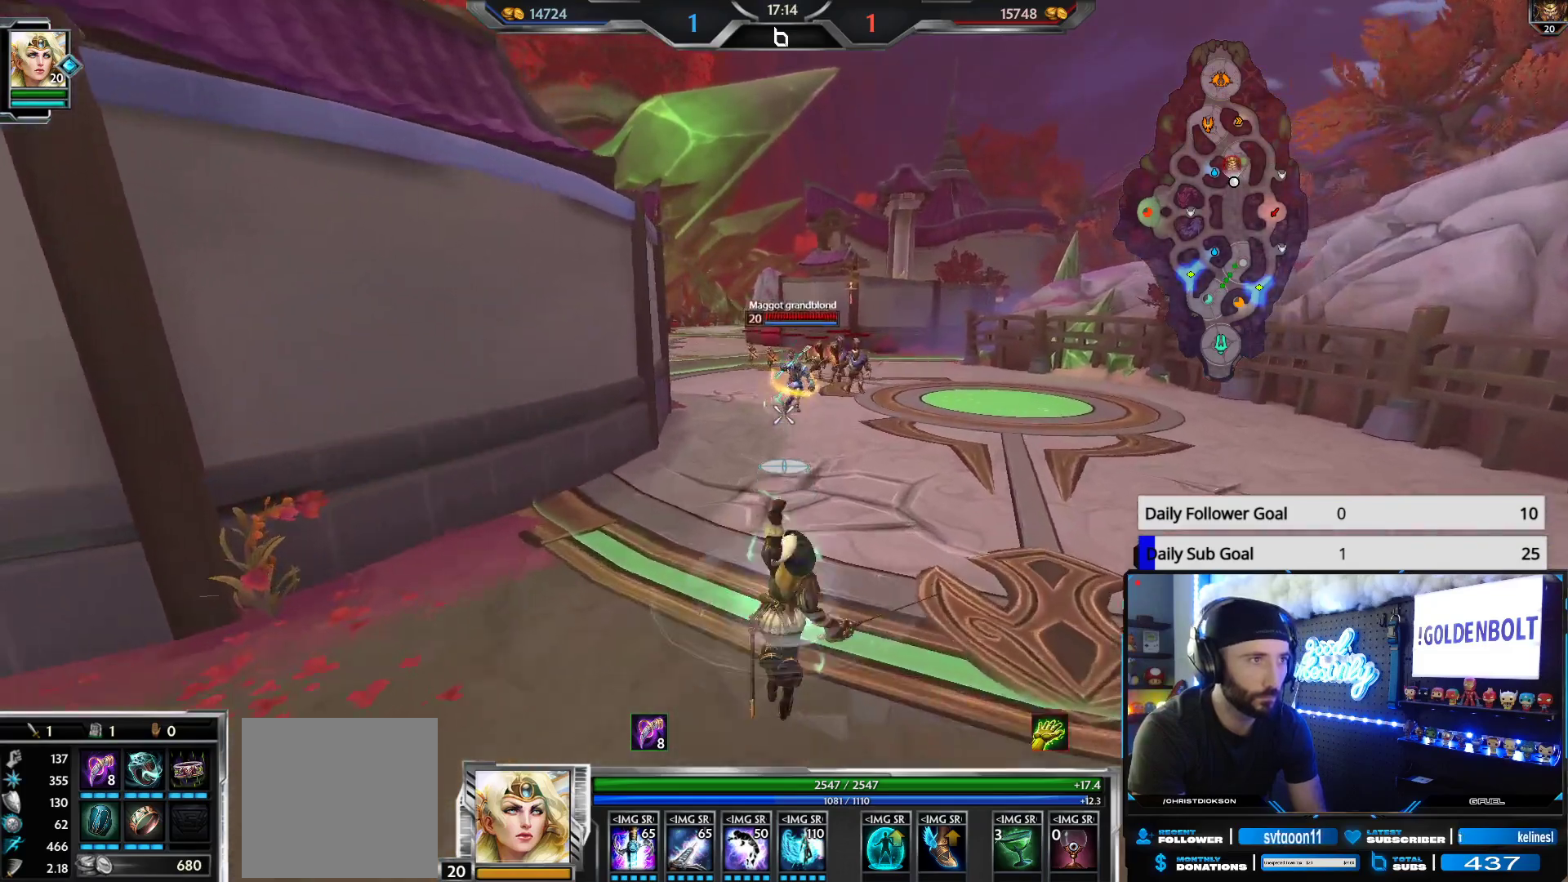
{"buttons": ["R2"], "left_stick": "up-right", "right_stick": "center", "events": [[33, "R2", "down"], [183, "left_stick", "up-right"], [183, "right_stick", "right"], [283, "right_stick", "center"]]}
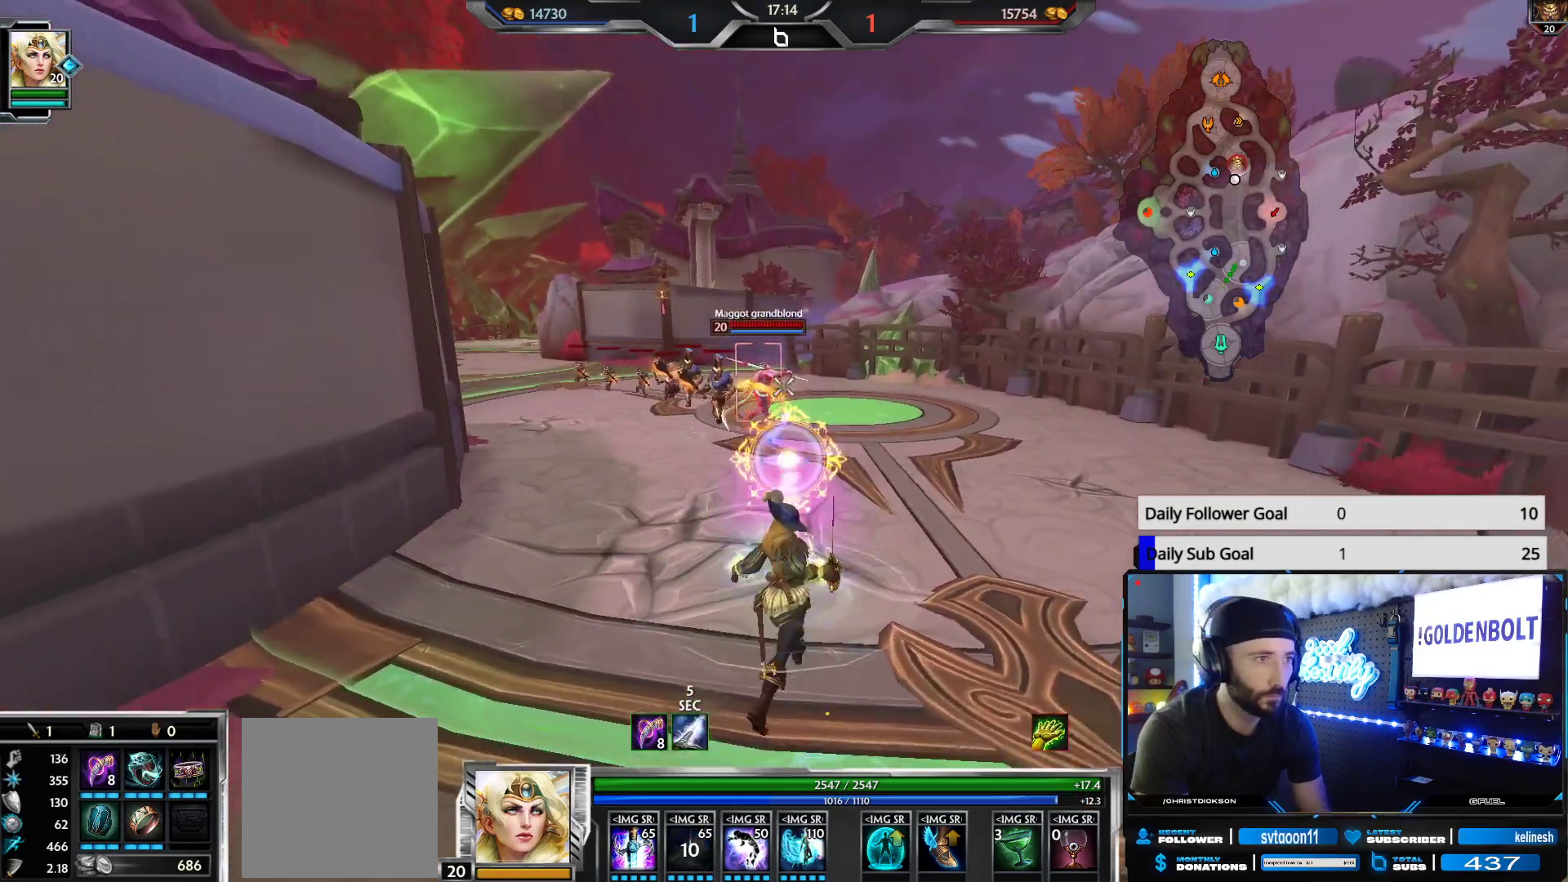
{"buttons": ["R2"], "left_stick": "up-right", "right_stick": "center", "events": [[250, "right_stick", "right"], [300, "right_stick", "center"], [383, "right_stick", "right"], [433, "right_stick", "center"]]}